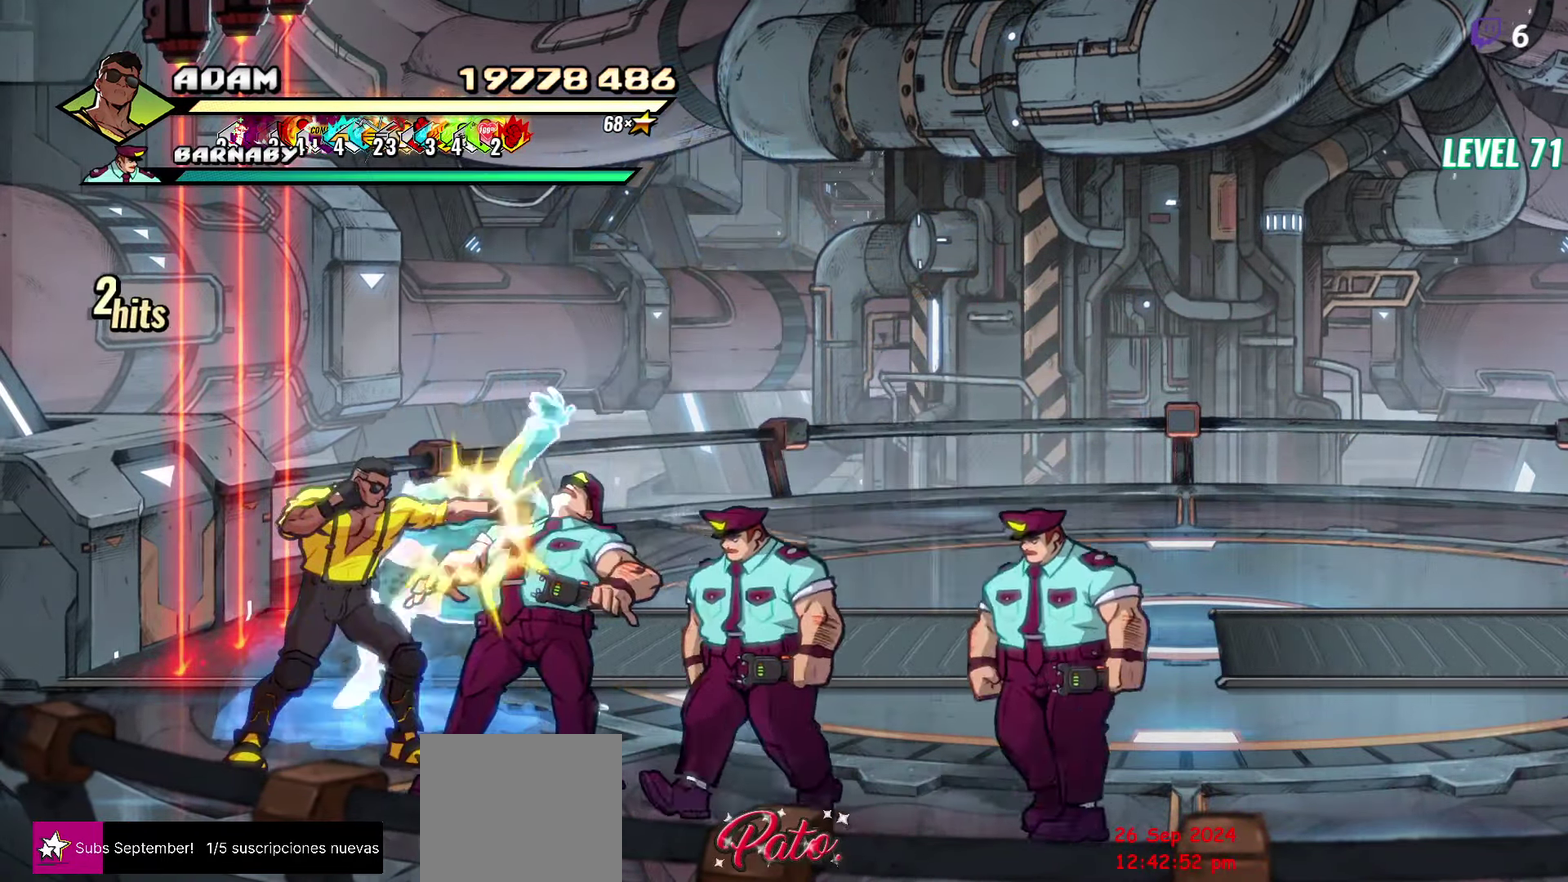
Gameplay with a controller (Xbox layout); each line is a JSON object with the inputs held at the frame after it. "events" lists button and stick changes between this image and that frame as [ms after this image, input, new state], when the widget could be followed in between. Not read: L3 R3 left_stick right_stick.
{"buttons": [], "events": [[17, "Y", "up"], [350, "Y", "down"], [434, "Y", "up"]]}
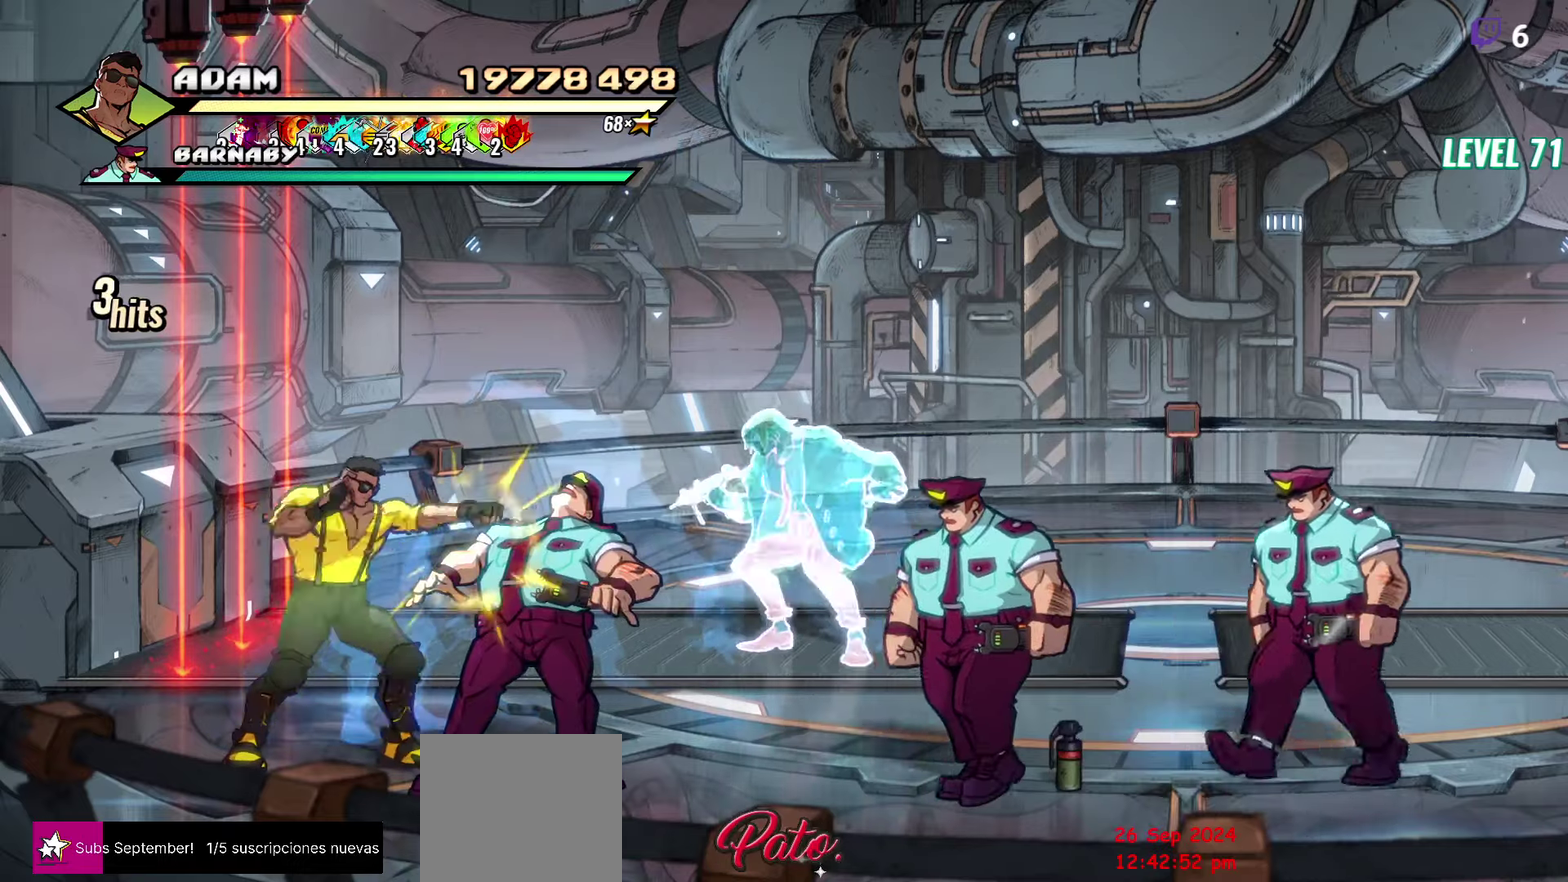
{"buttons": ["Y"], "events": [[34, "DPAD_RIGHT", "down"], [417, "DPAD_RIGHT", "up"], [450, "Y", "down"]]}
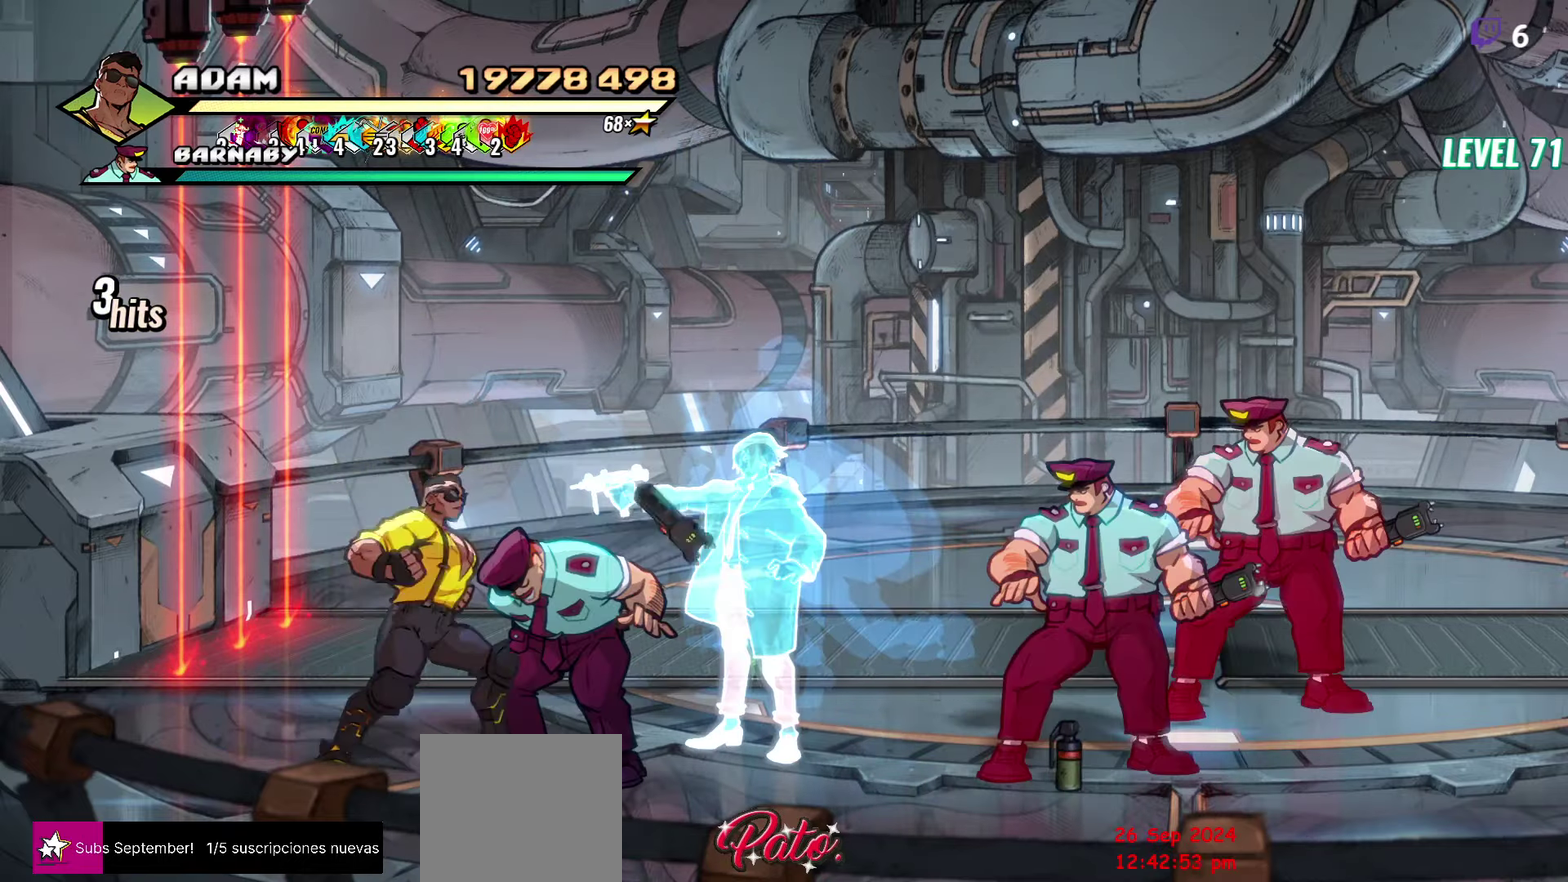
{"buttons": ["Y"], "events": []}
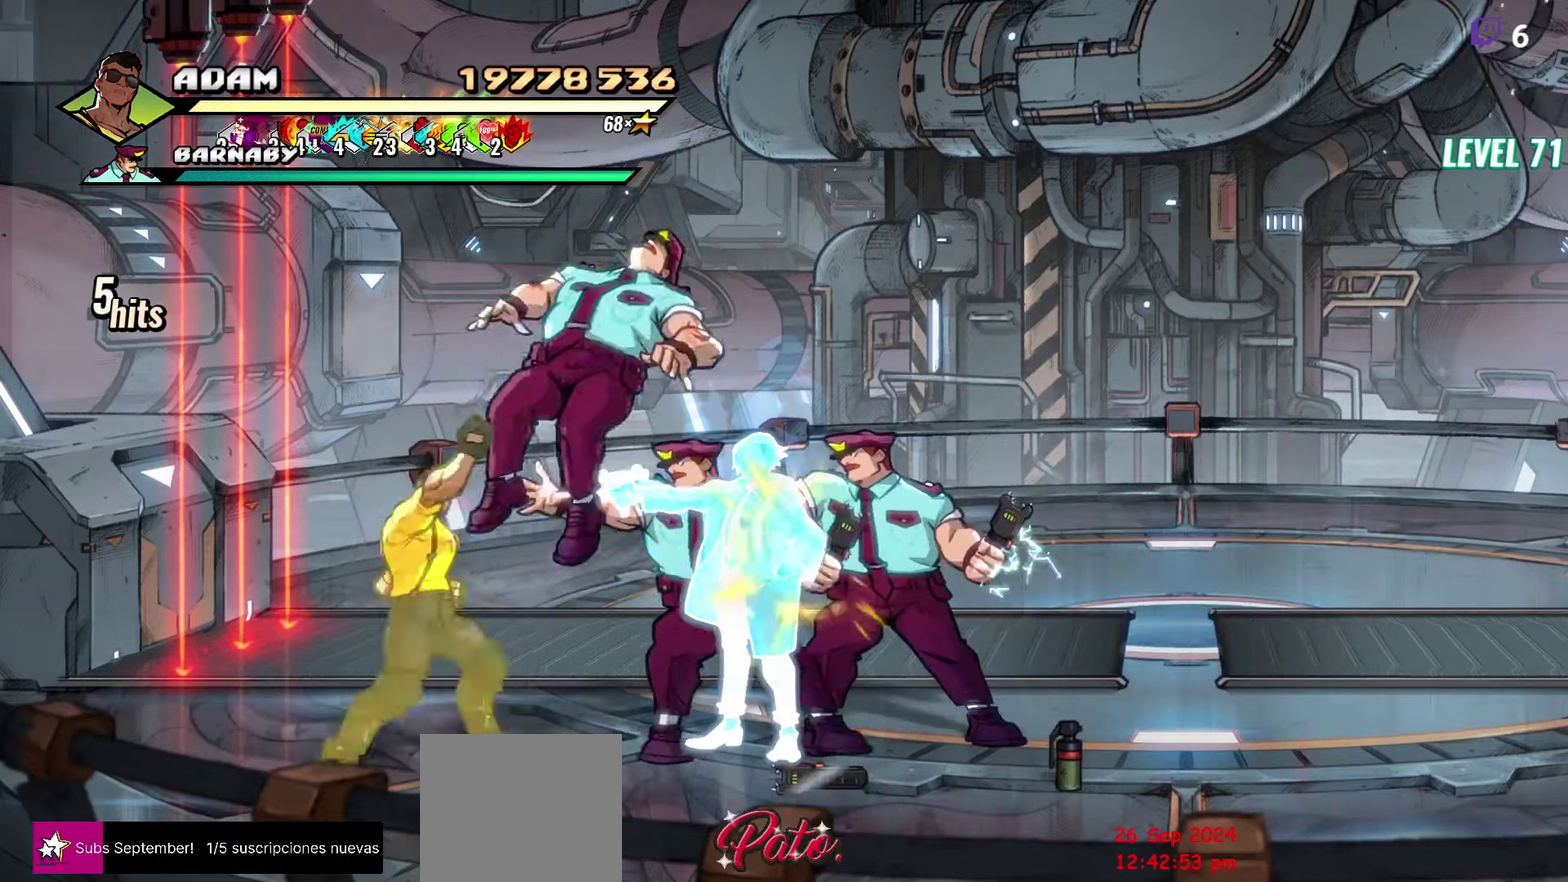
{"buttons": ["DPAD_RIGHT"], "events": [[117, "Y", "up"], [467, "DPAD_RIGHT", "down"]]}
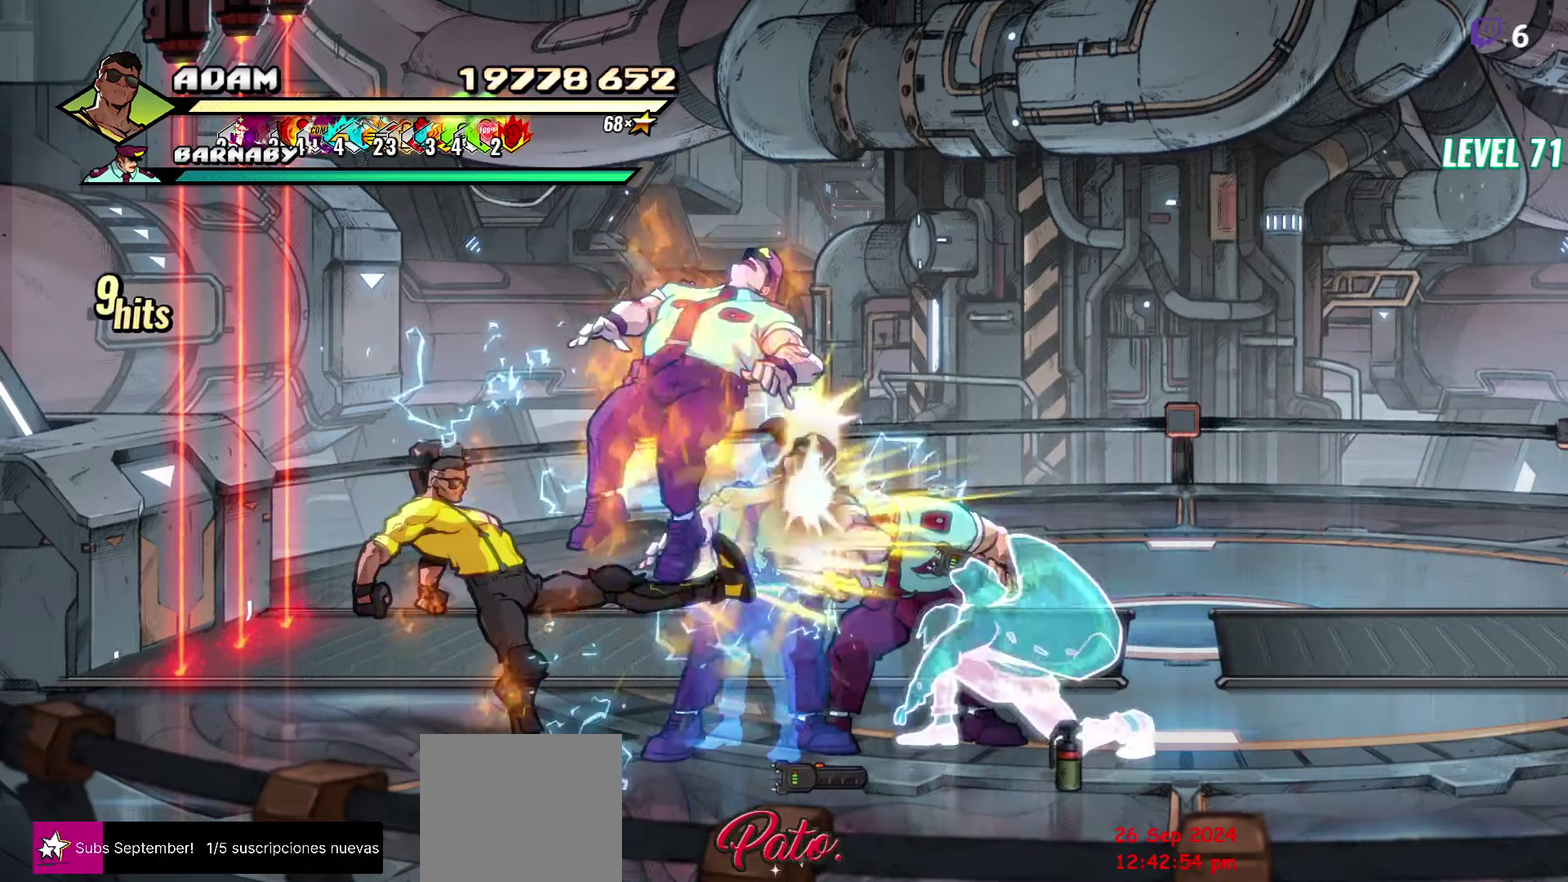
{"buttons": ["DPAD_RIGHT"], "events": []}
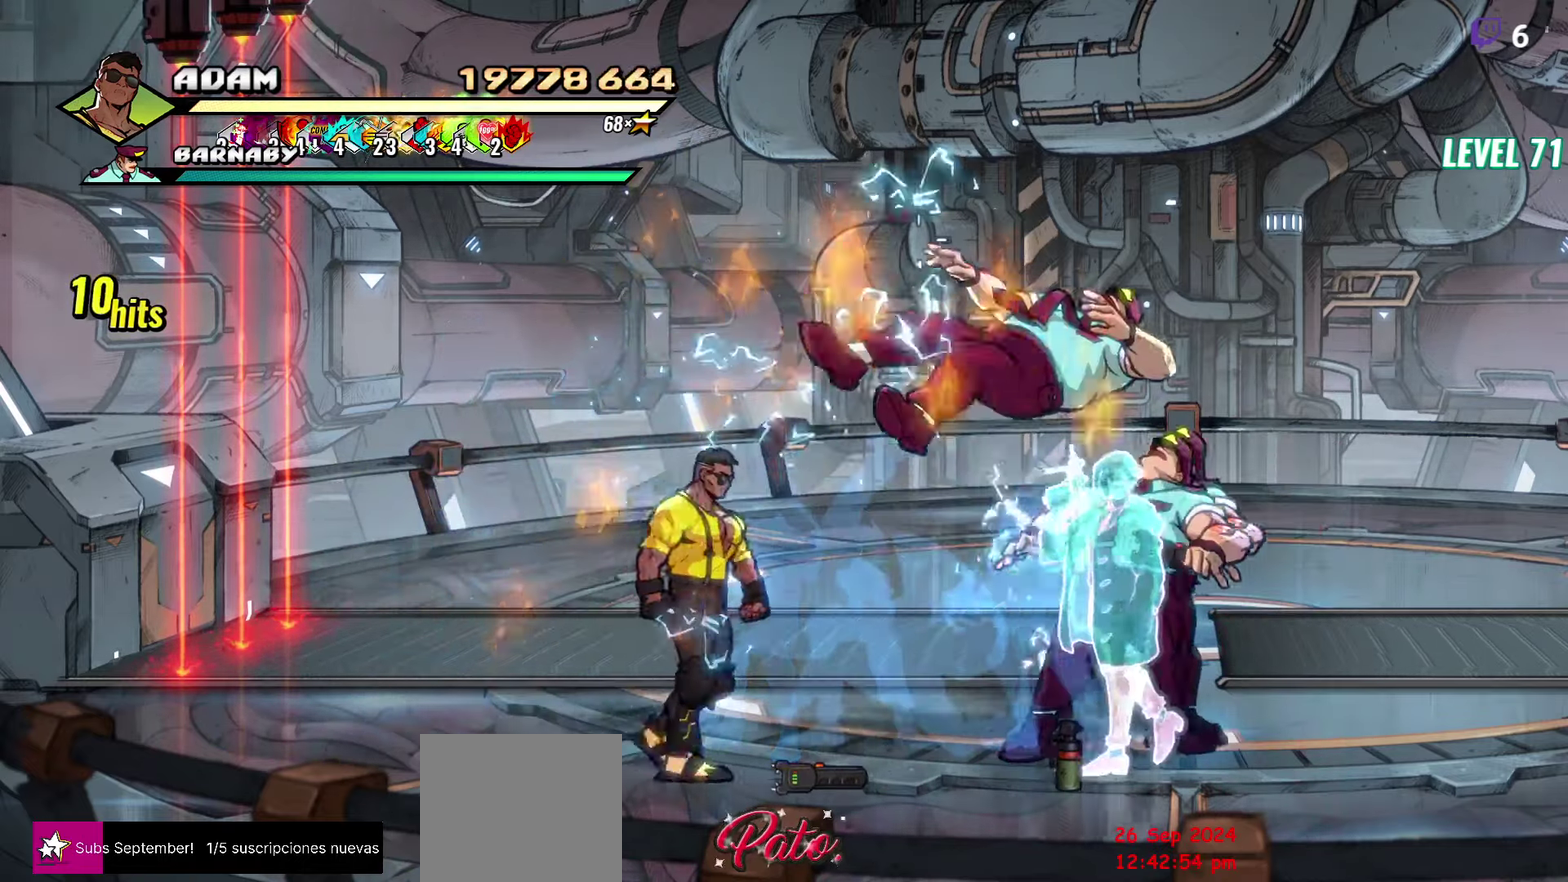
{"buttons": ["DPAD_RIGHT"], "events": [[350, "DPAD_UP", "down"], [484, "DPAD_UP", "up"]]}
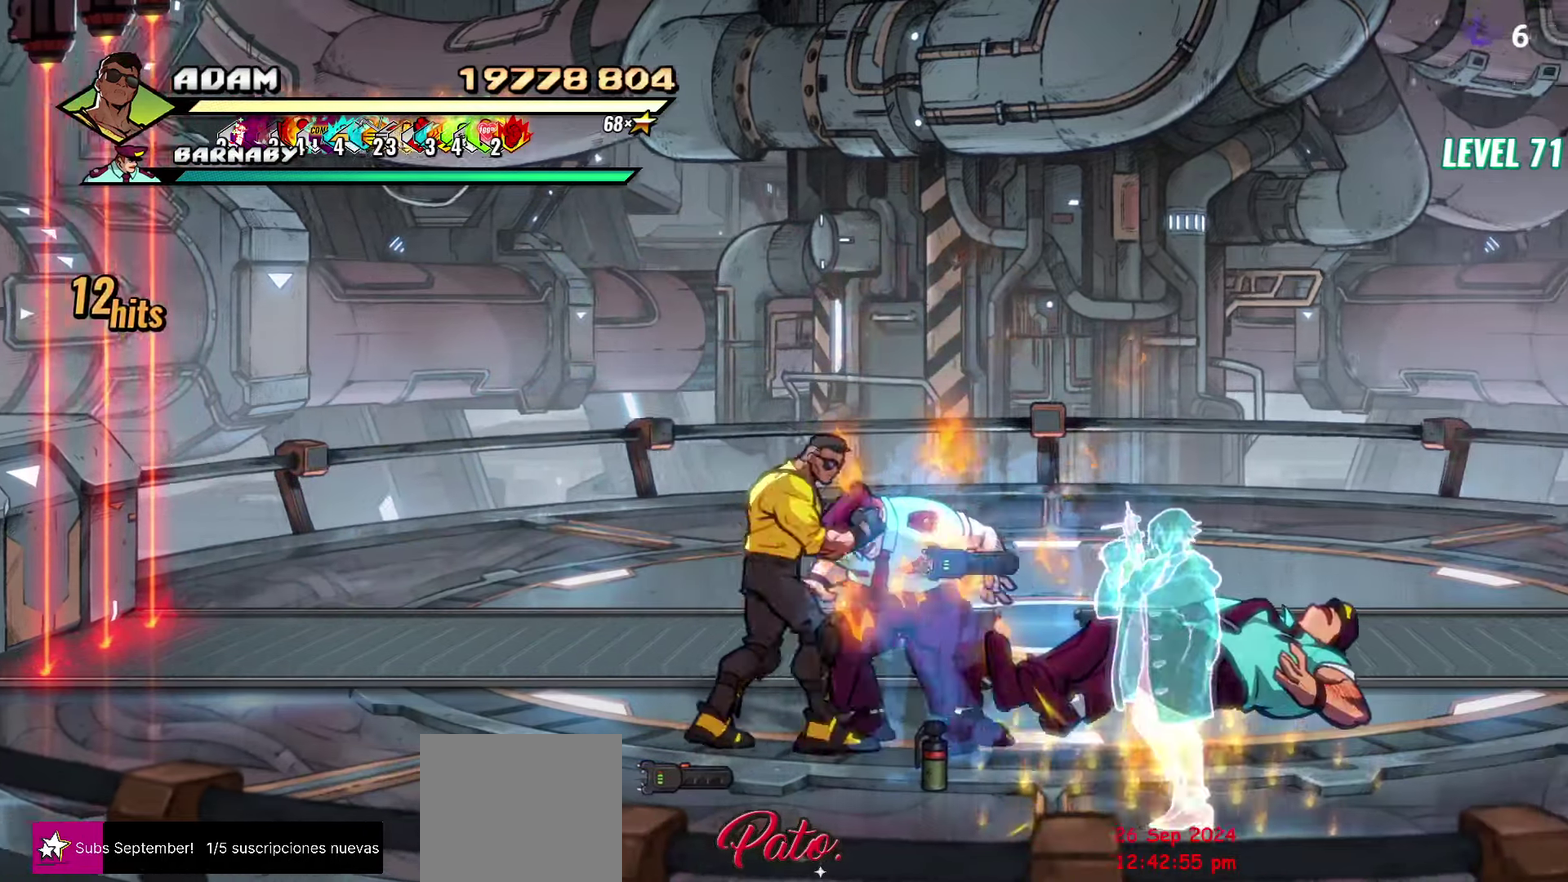
{"buttons": [], "events": [[50, "Y", "down"], [117, "DPAD_RIGHT", "up"], [117, "Y", "up"], [217, "Y", "down"], [317, "Y", "up"]]}
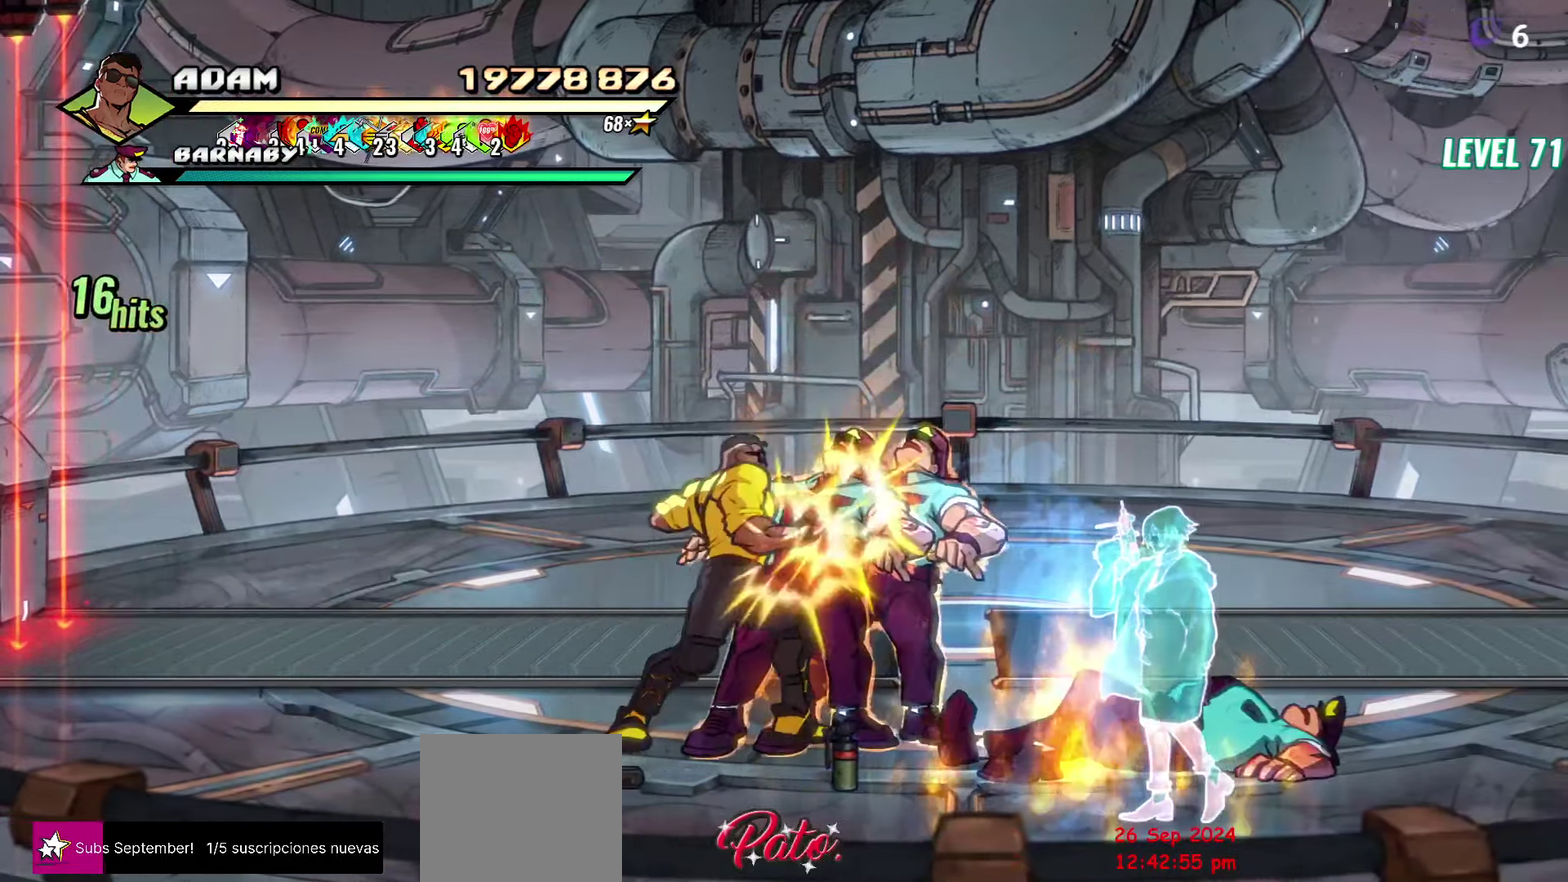
{"buttons": [], "events": [[50, "DPAD_RIGHT", "down"], [200, "Y", "down"], [300, "Y", "up"], [317, "DPAD_RIGHT", "up"]]}
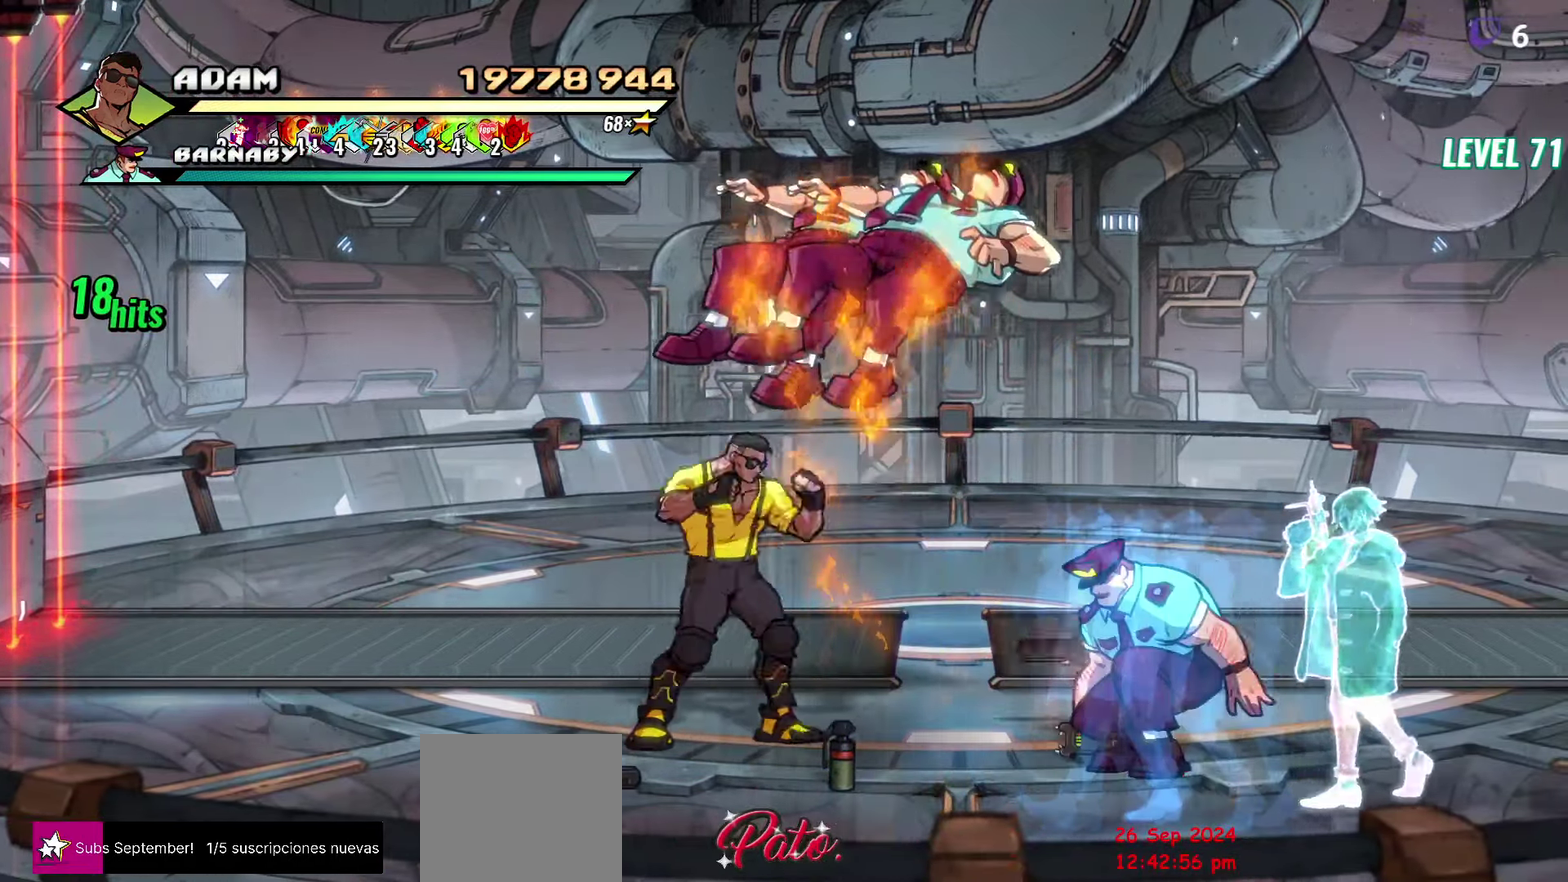
{"buttons": ["Y"], "events": [[34, "Y", "down"], [117, "Y", "up"], [184, "Y", "down"], [267, "Y", "up"], [350, "Y", "down"], [400, "Y", "up"], [484, "Y", "down"]]}
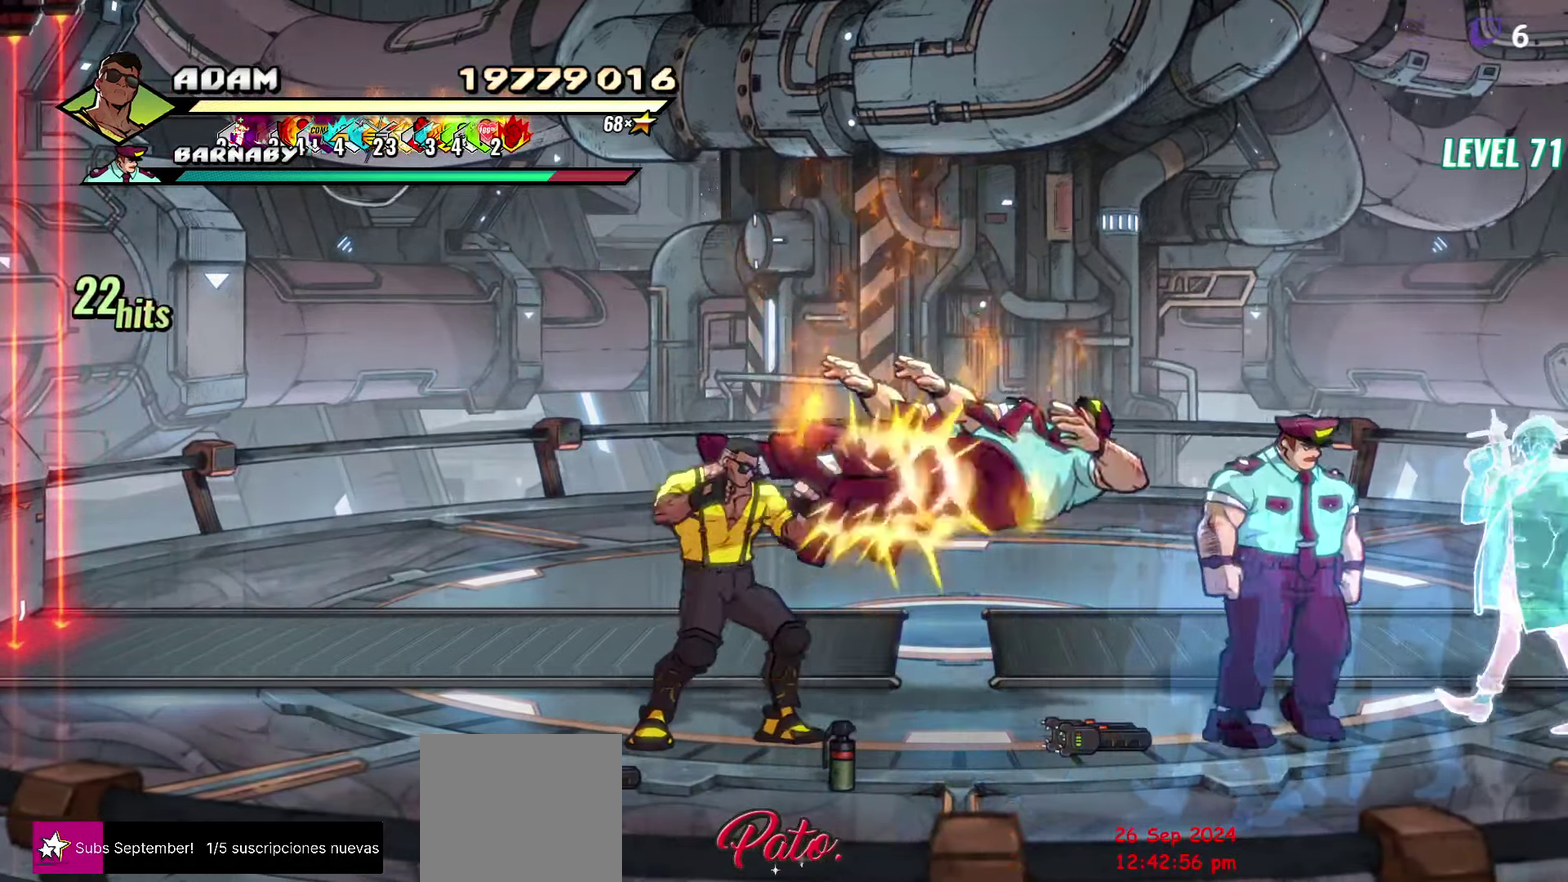
{"buttons": [], "events": [[67, "Y", "up"], [150, "Y", "down"], [250, "Y", "up"], [317, "Y", "down"], [400, "Y", "up"], [450, "DPAD_RIGHT", "down"], [500, "DPAD_RIGHT", "up"]]}
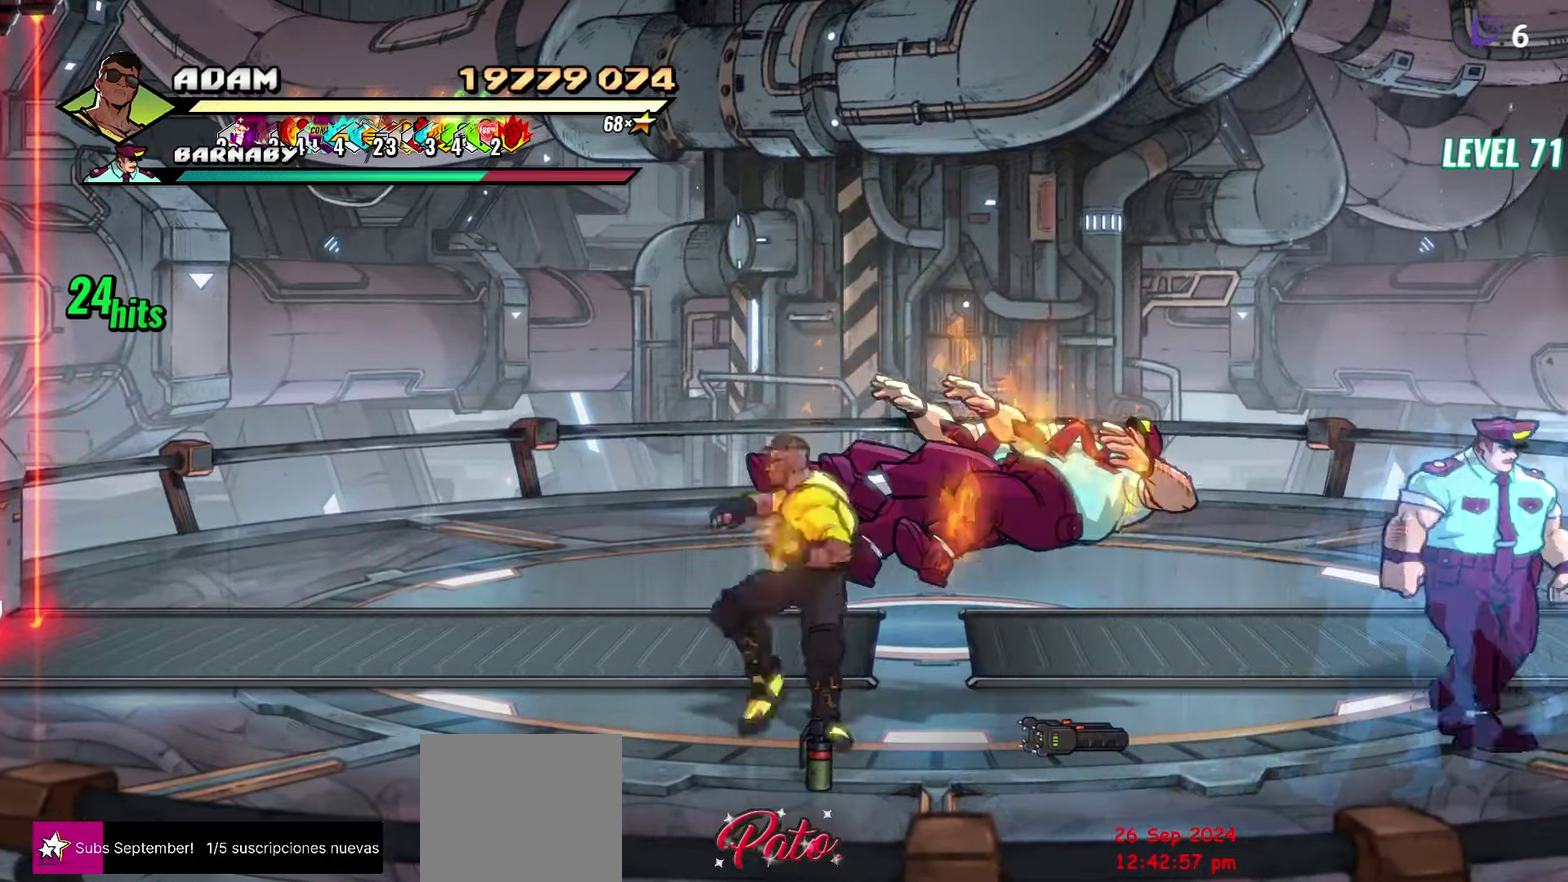
{"buttons": ["DPAD_RIGHT"], "events": [[100, "DPAD_RIGHT", "down"], [184, "Y", "down"], [284, "Y", "up"]]}
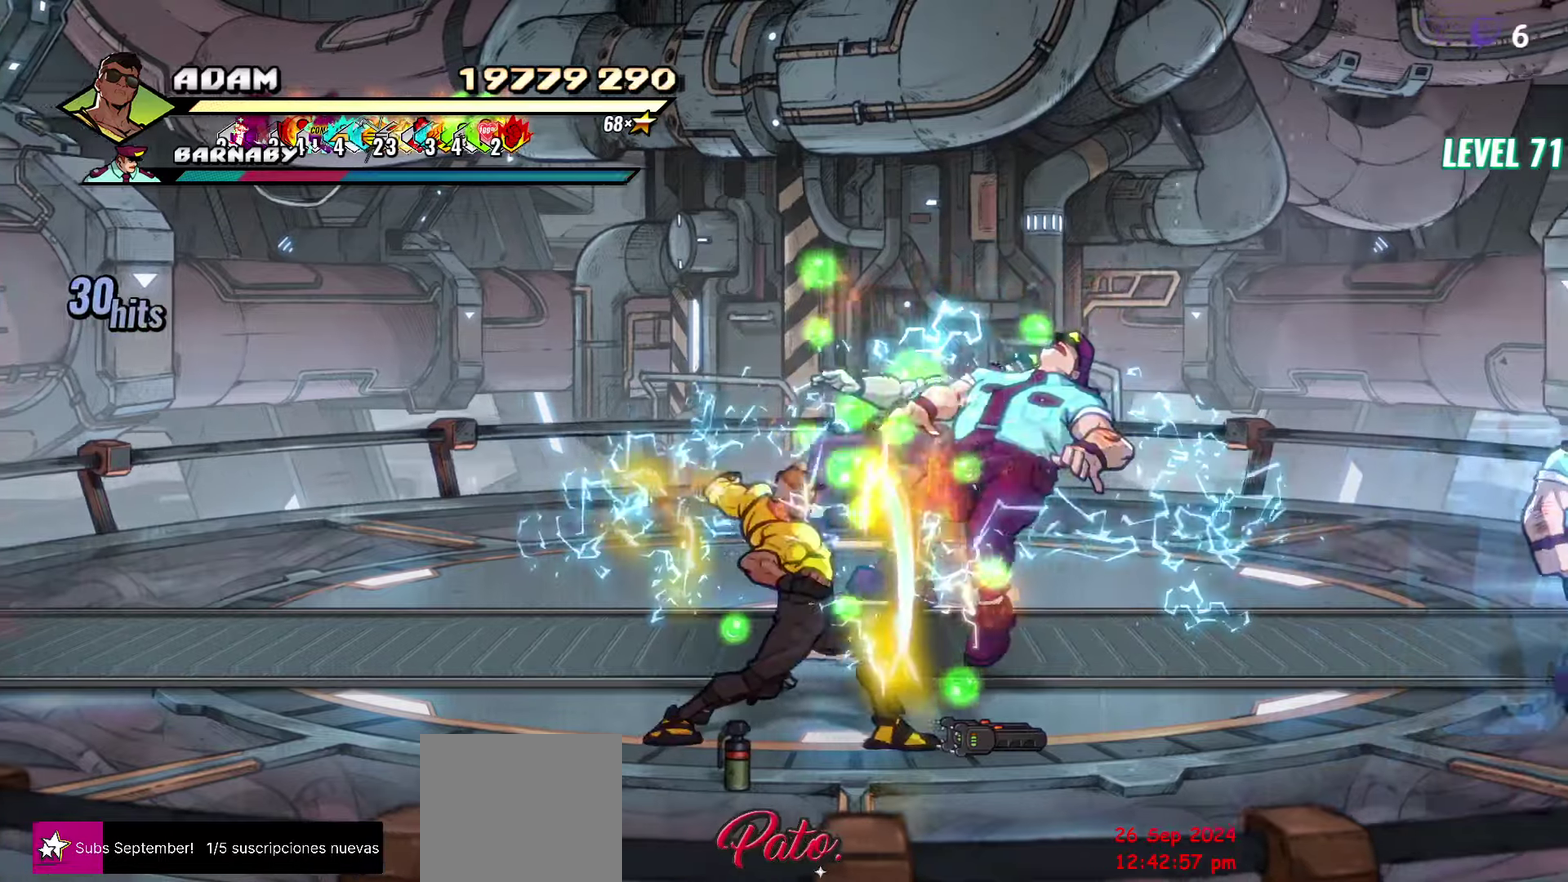
{"buttons": [], "events": [[50, "DPAD_RIGHT", "up"], [166, "Y", "down"], [300, "Y", "up"], [383, "Y", "down"], [466, "Y", "up"]]}
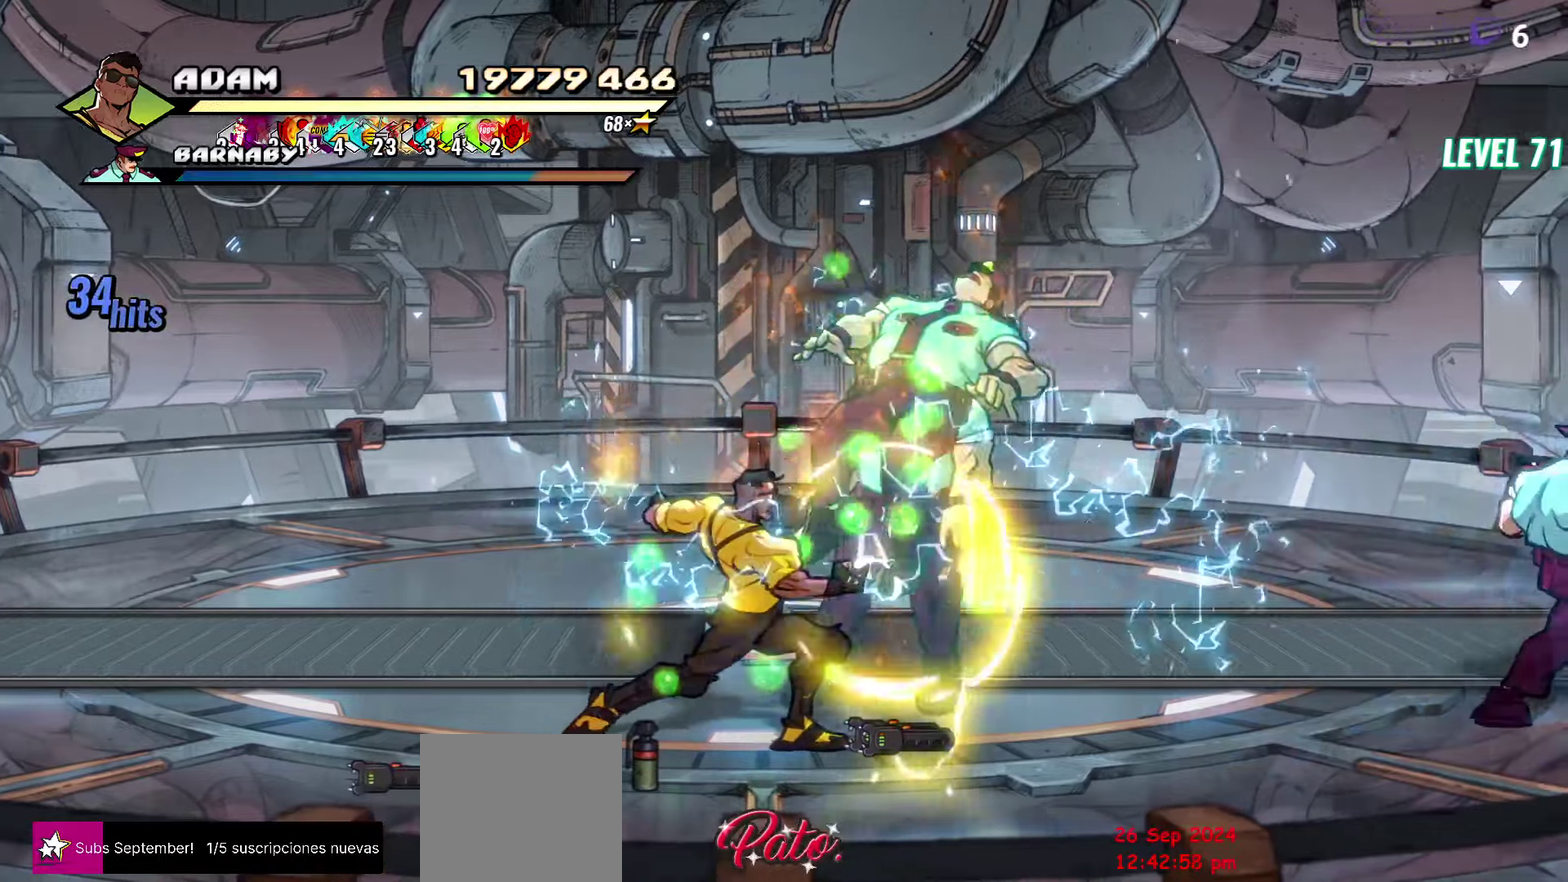
{"buttons": [], "events": [[100, "DPAD_RIGHT", "down"], [150, "Y", "down"], [233, "DPAD_RIGHT", "up"], [250, "Y", "up"], [316, "Y", "down"], [383, "Y", "up"]]}
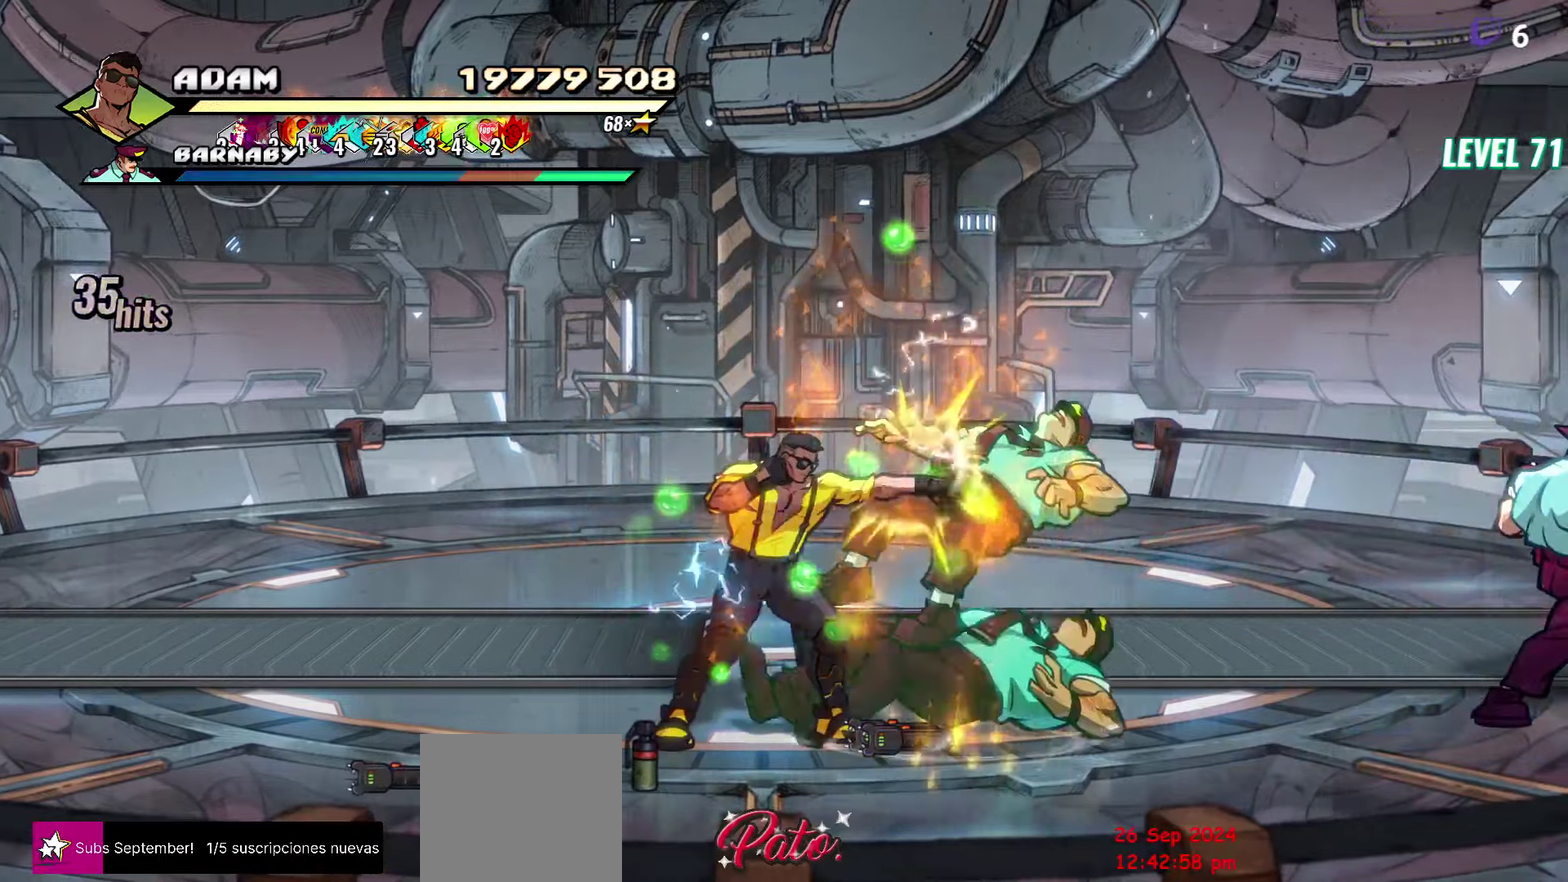
{"buttons": ["Y"], "events": [[16, "Y", "down"], [116, "Y", "up"], [183, "Y", "down"], [266, "Y", "up"], [450, "Y", "down"]]}
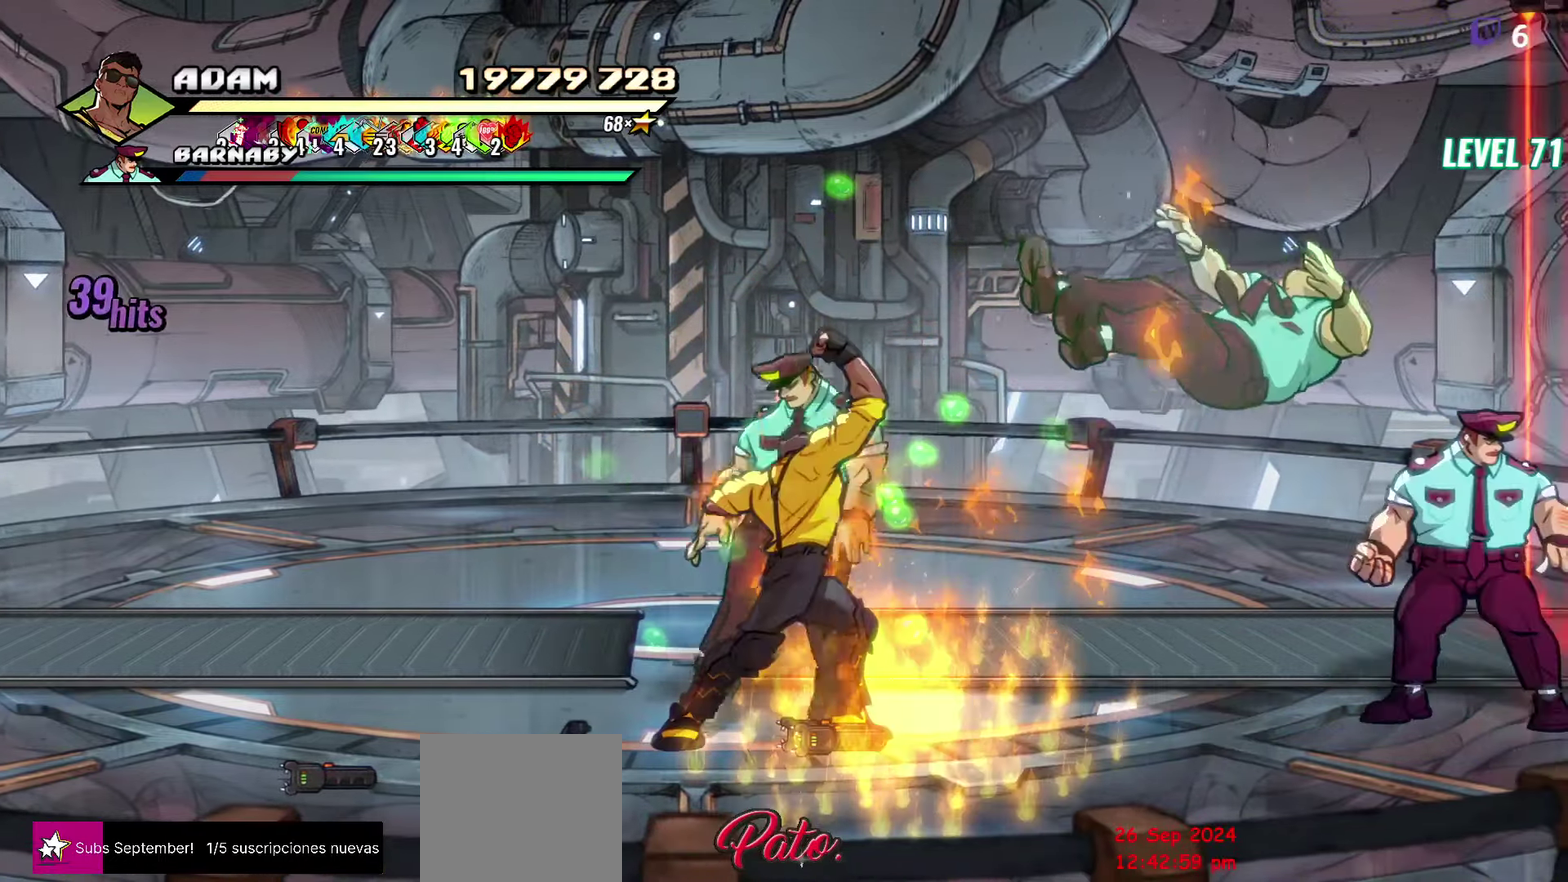
{"buttons": ["DPAD_RIGHT"], "events": [[416, "Y", "up"], [500, "DPAD_RIGHT", "down"]]}
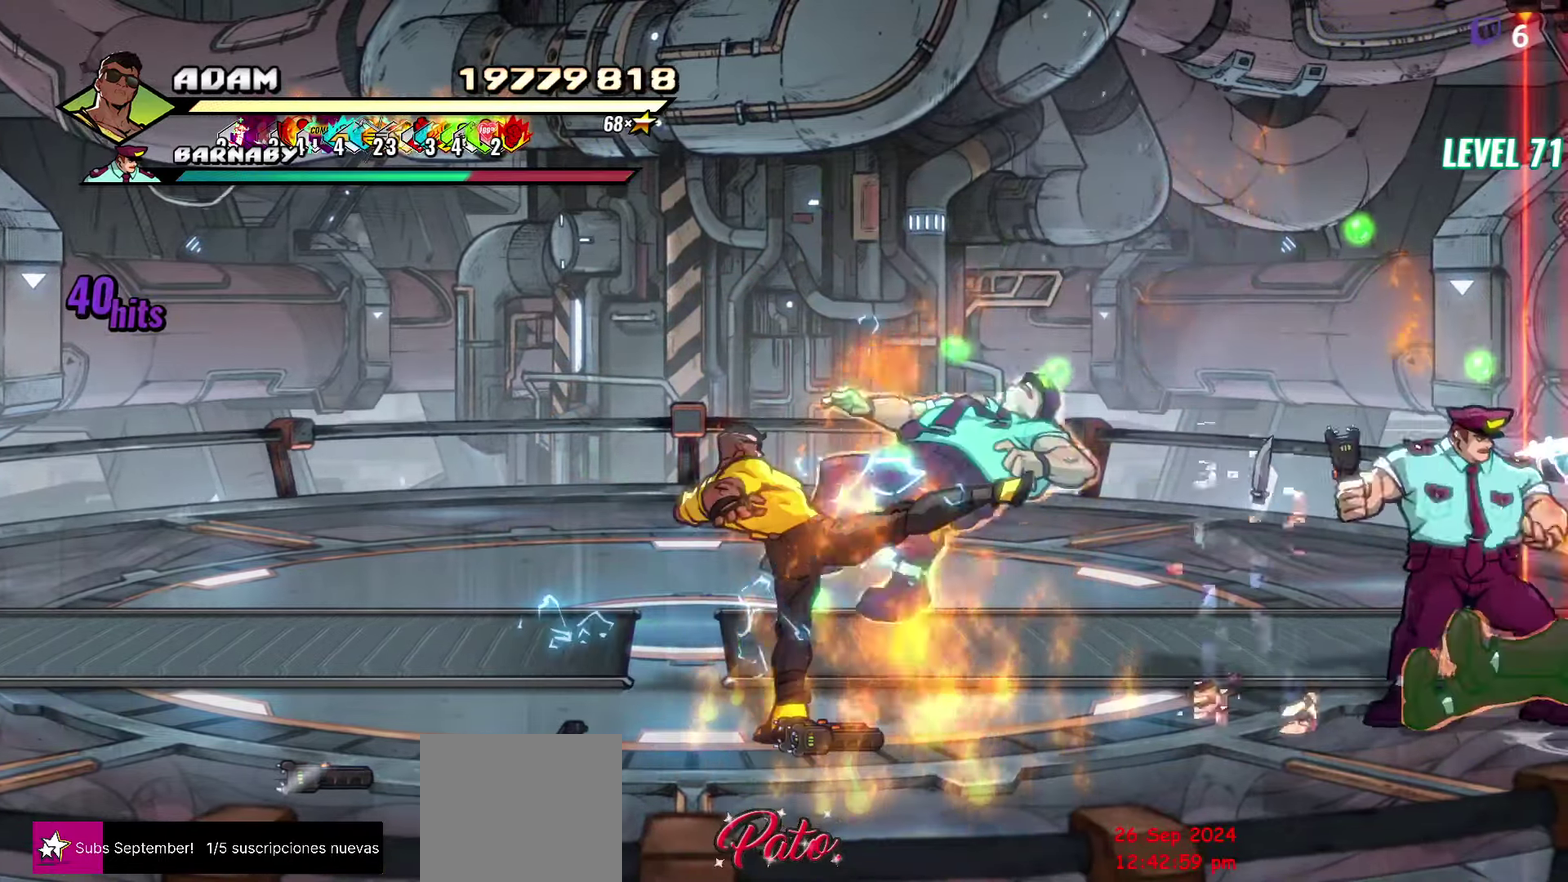
{"buttons": [], "events": [[200, "DPAD_UP", "down"], [300, "DPAD_UP", "up"], [366, "DPAD_RIGHT", "up"]]}
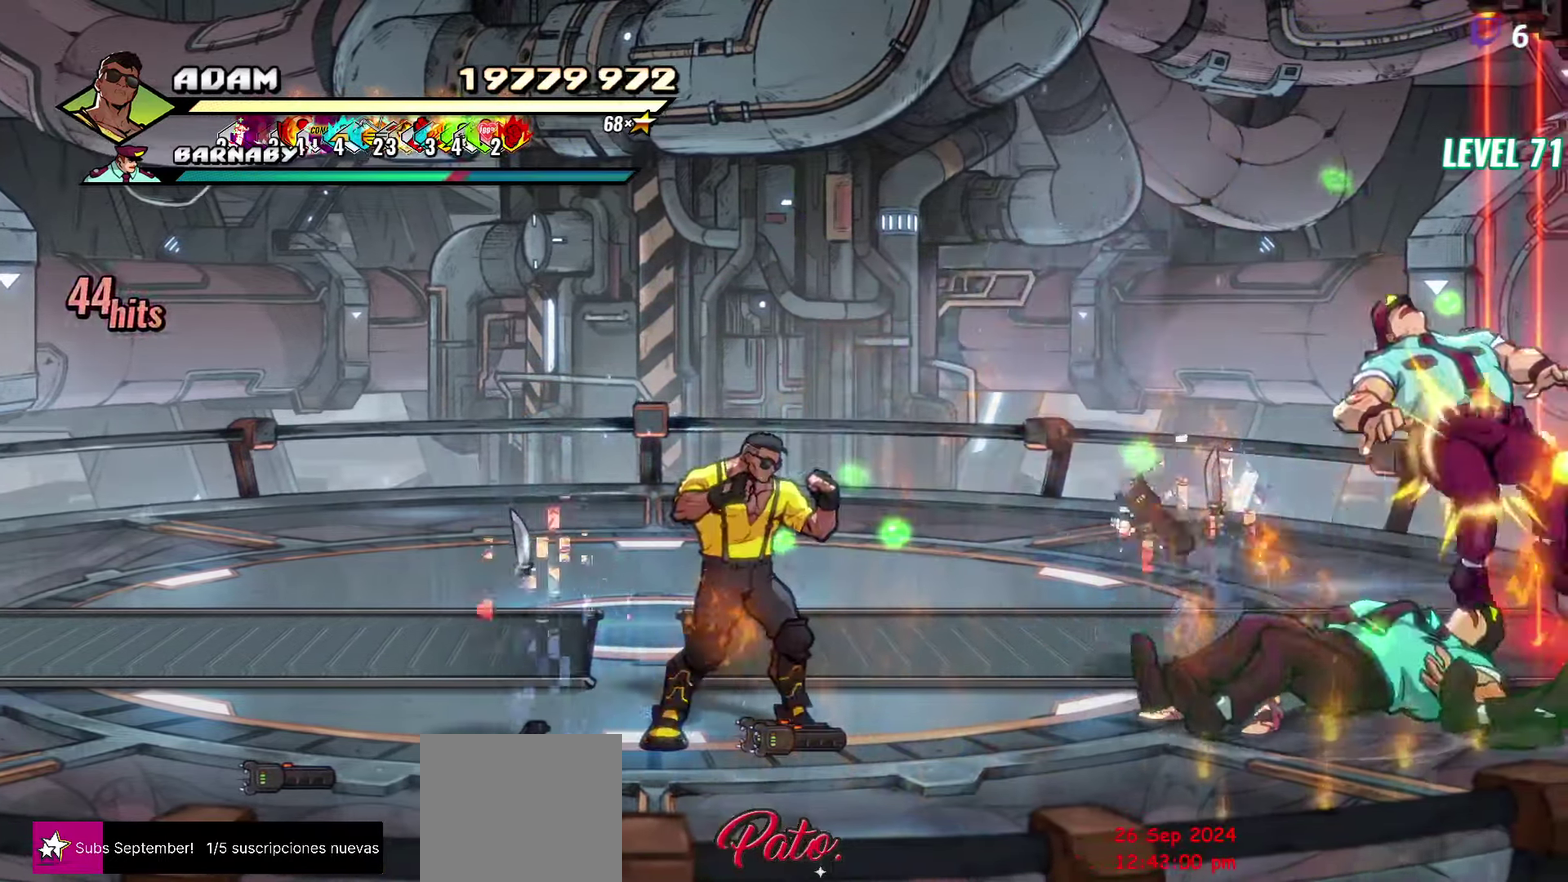
{"buttons": ["DPAD_RIGHT"], "events": [[200, "DPAD_RIGHT", "down"]]}
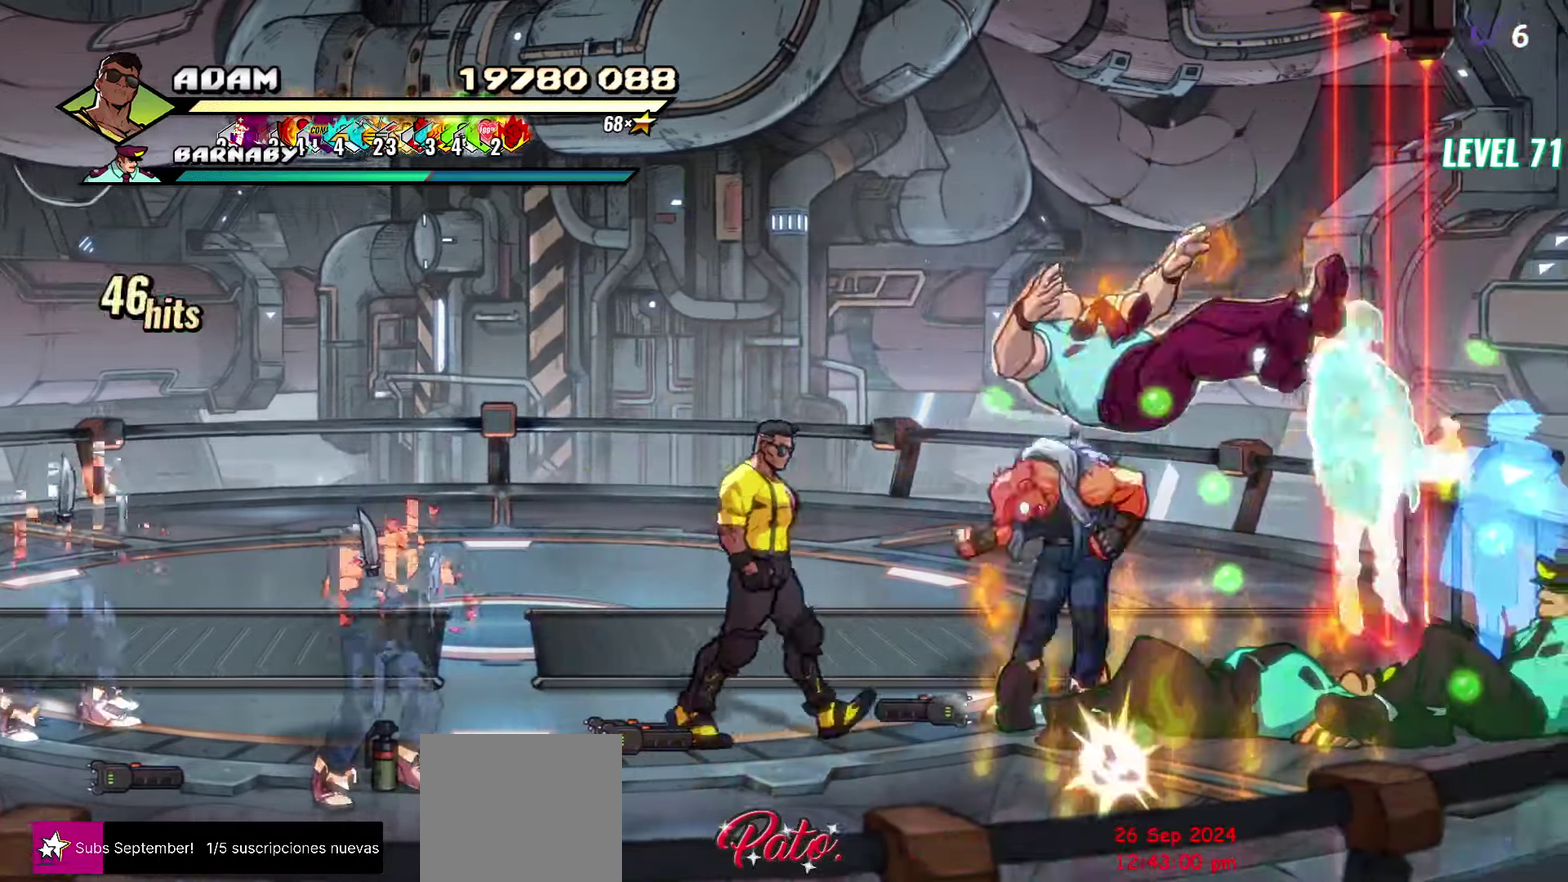
{"buttons": ["DPAD_RIGHT"], "events": [[50, "Y", "down"], [116, "Y", "up"], [133, "DPAD_RIGHT", "up"], [200, "Y", "down"], [283, "Y", "up"], [483, "DPAD_RIGHT", "down"]]}
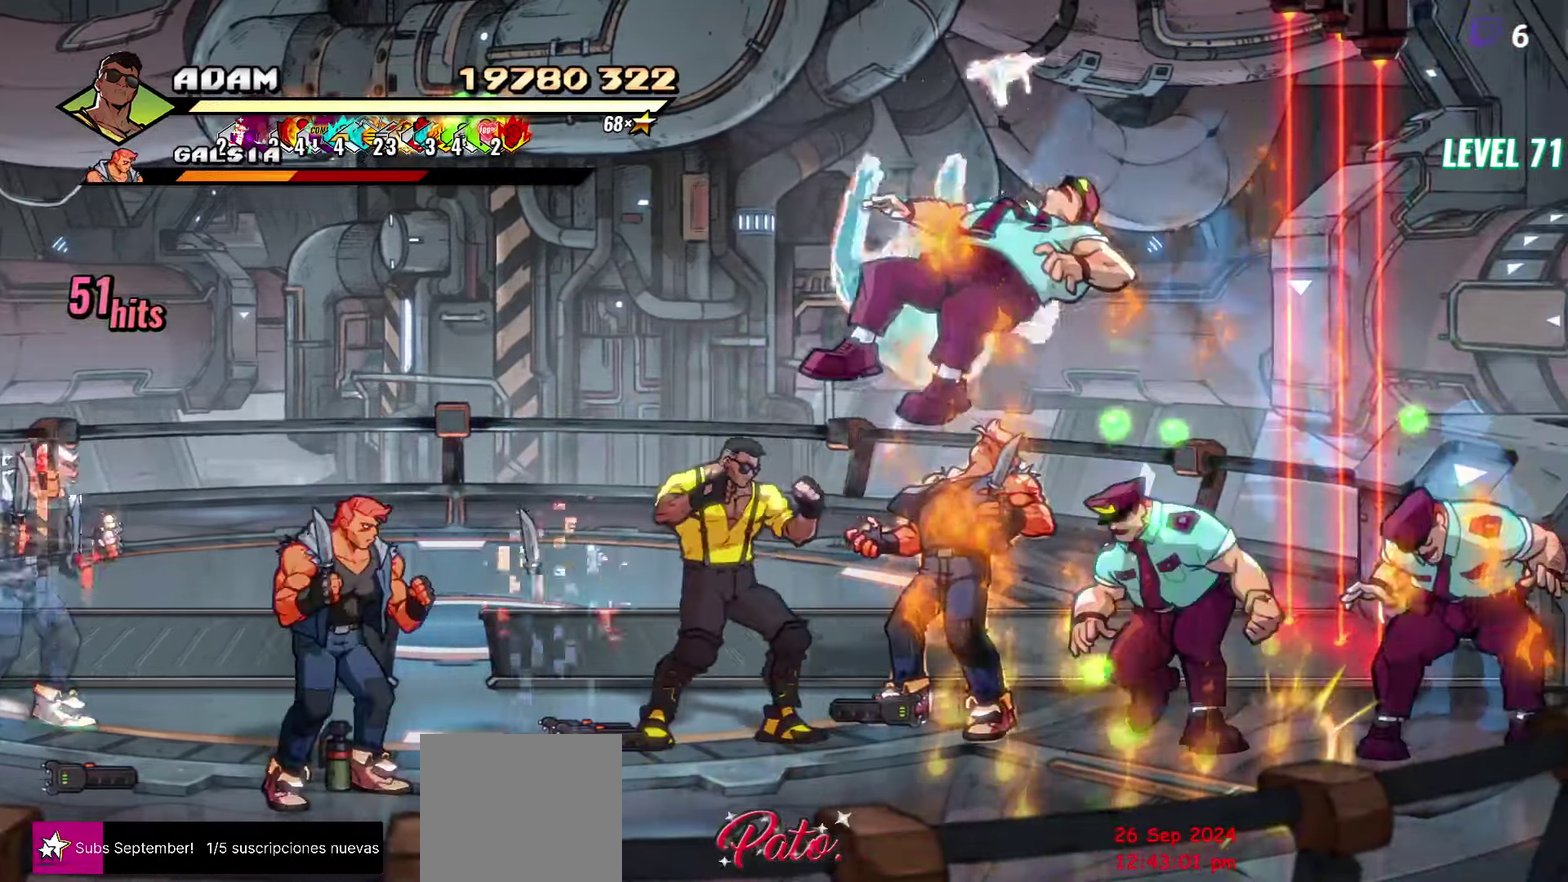
{"buttons": ["A", "DPAD_RIGHT"], "events": [[66, "DPAD_RIGHT", "up"], [150, "Y", "down"], [216, "Y", "up"], [350, "DPAD_RIGHT", "down"], [466, "A", "down"]]}
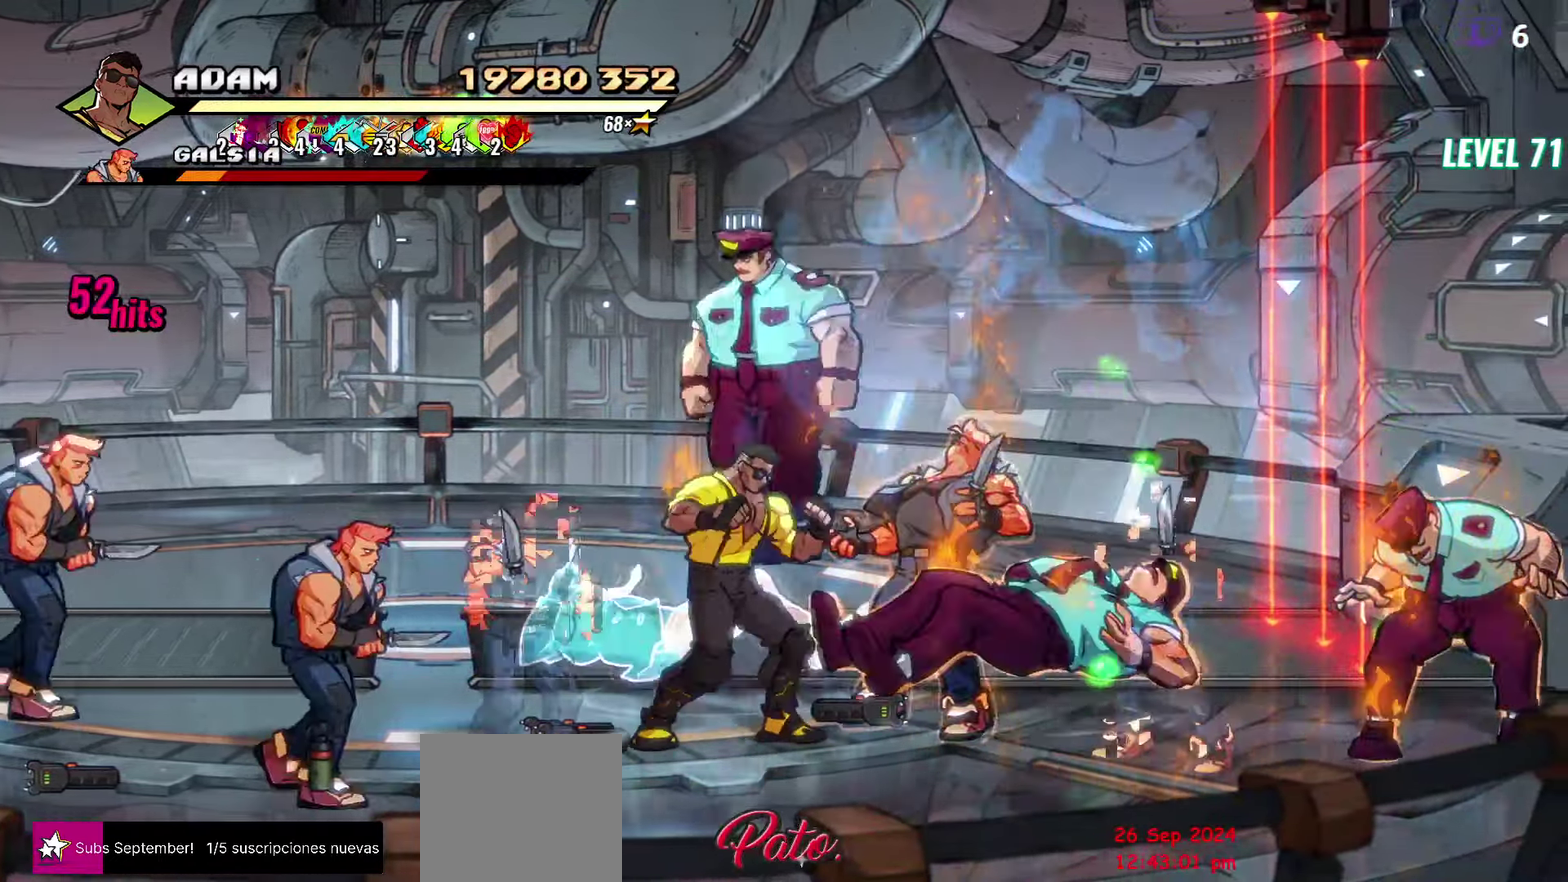
{"buttons": [], "events": [[66, "A", "up"], [83, "L1", "down"], [200, "DPAD_RIGHT", "up"], [200, "L1", "up"]]}
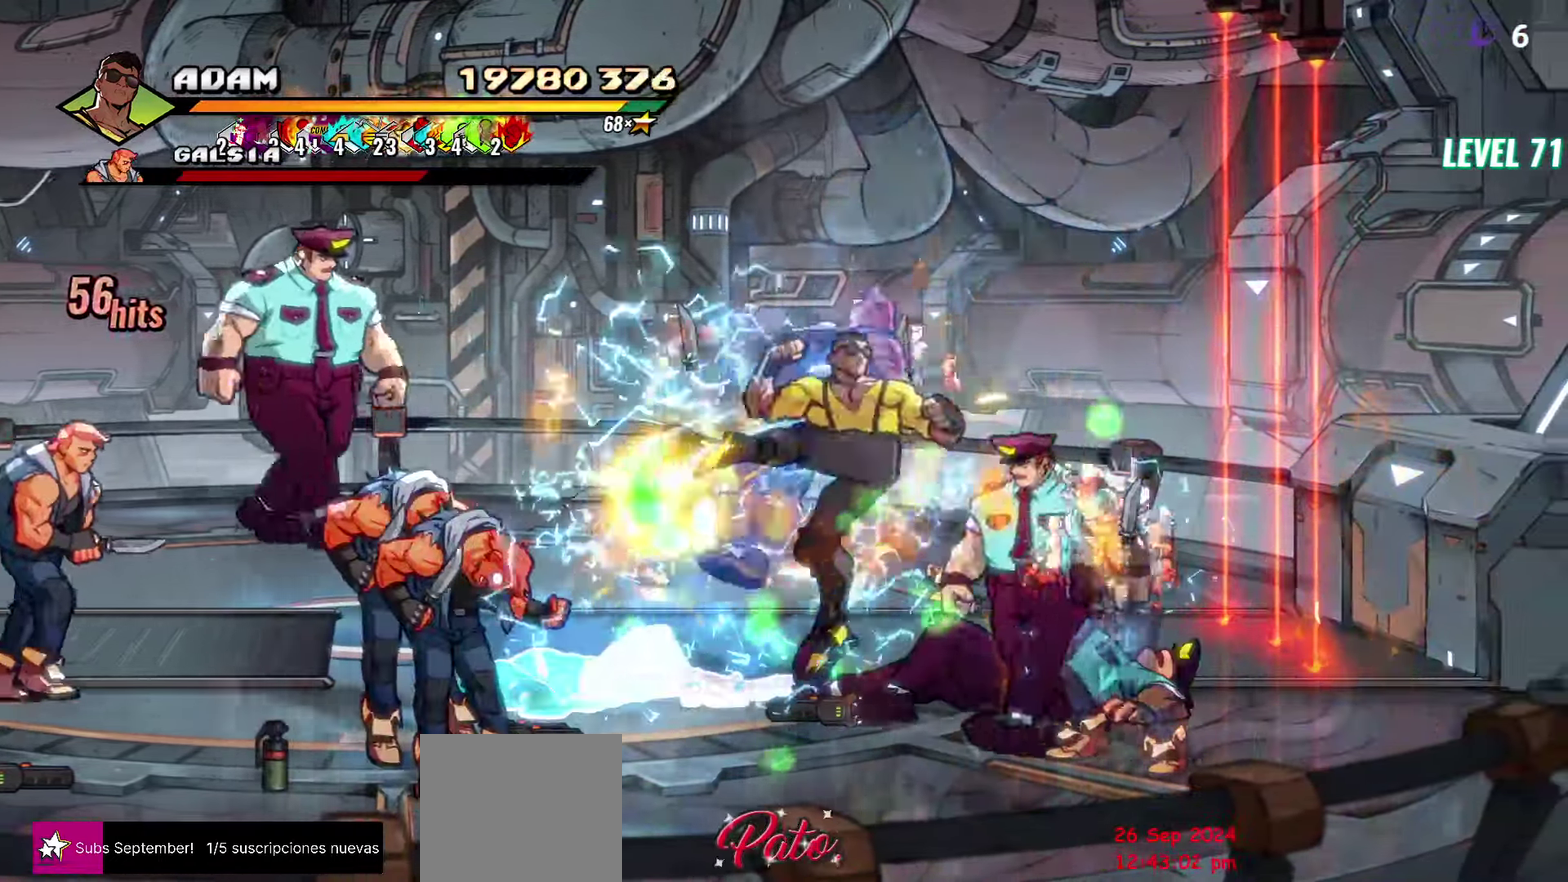
{"buttons": [], "events": []}
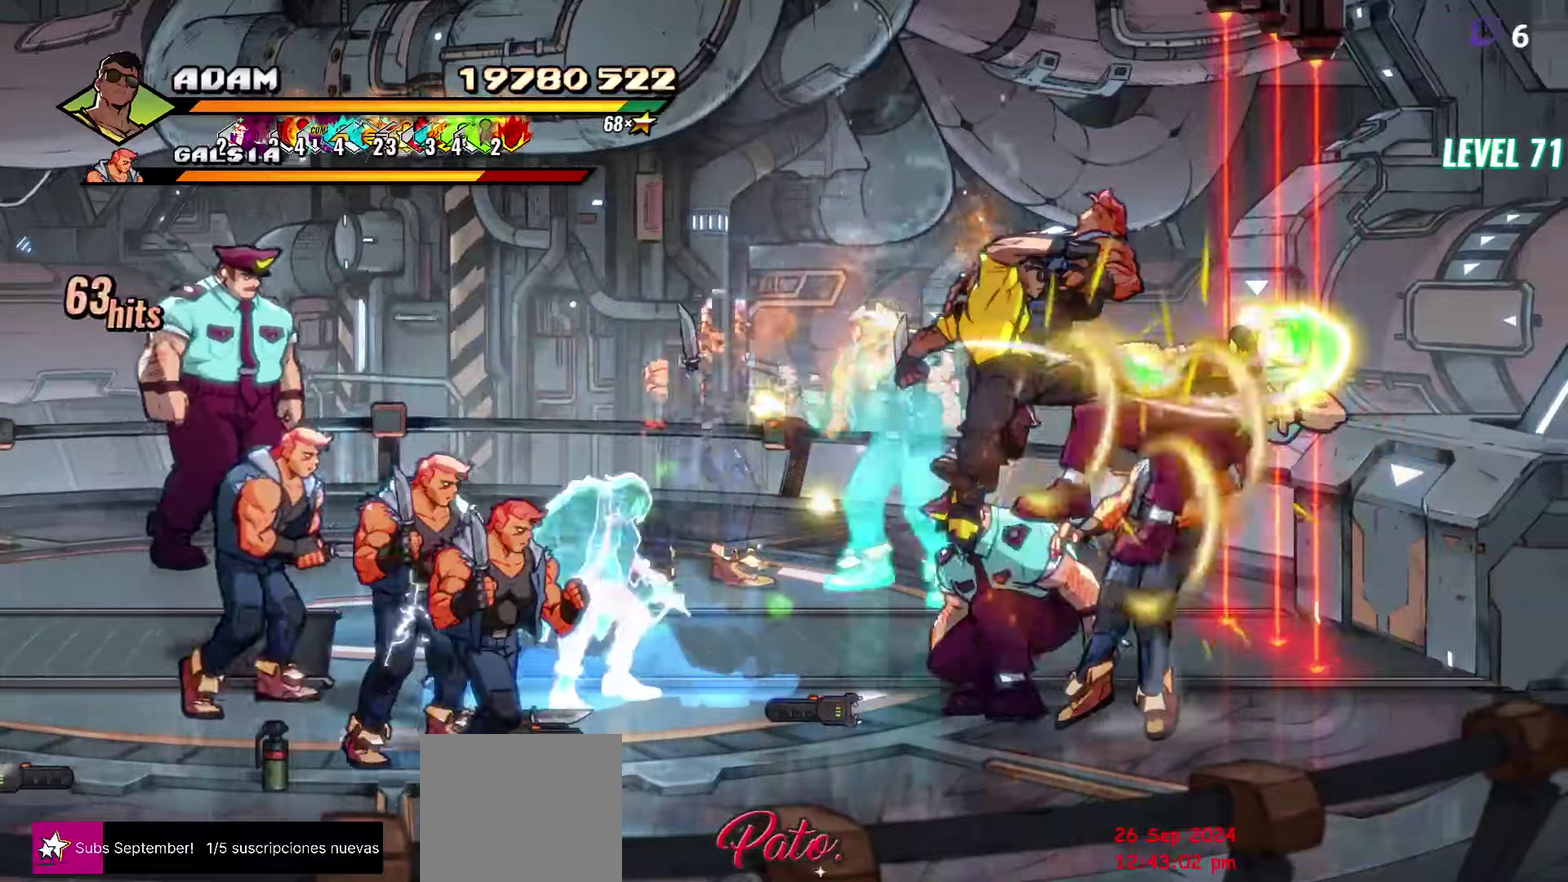
{"buttons": ["DPAD_RIGHT"], "events": [[333, "DPAD_RIGHT", "down"], [400, "Y", "down"], [483, "Y", "up"]]}
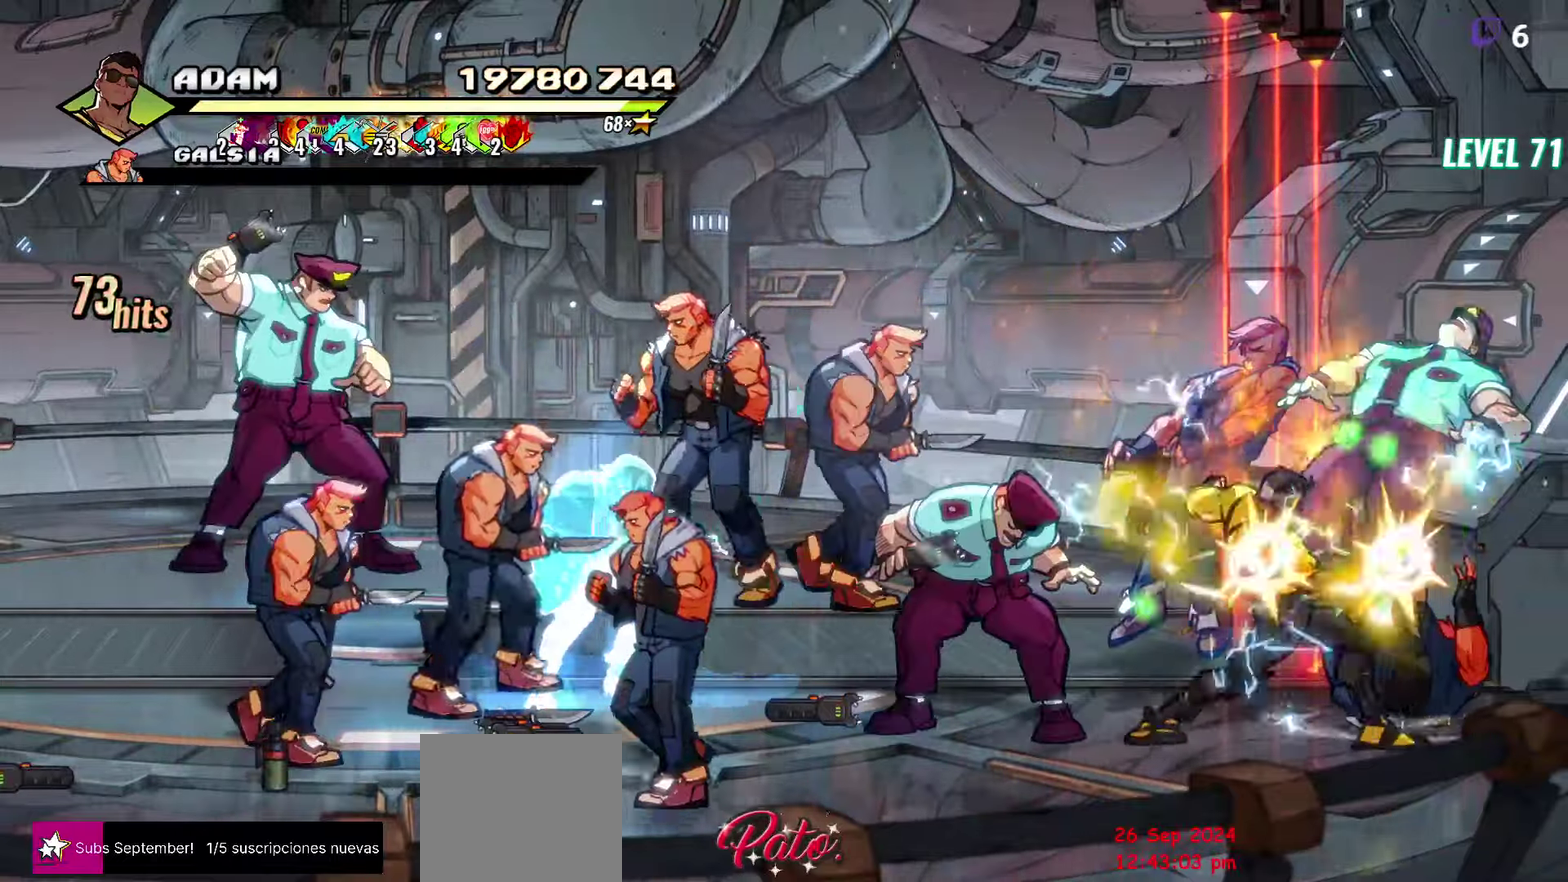
{"buttons": [], "events": [[50, "DPAD_RIGHT", "up"], [283, "L1", "down"], [400, "L1", "up"]]}
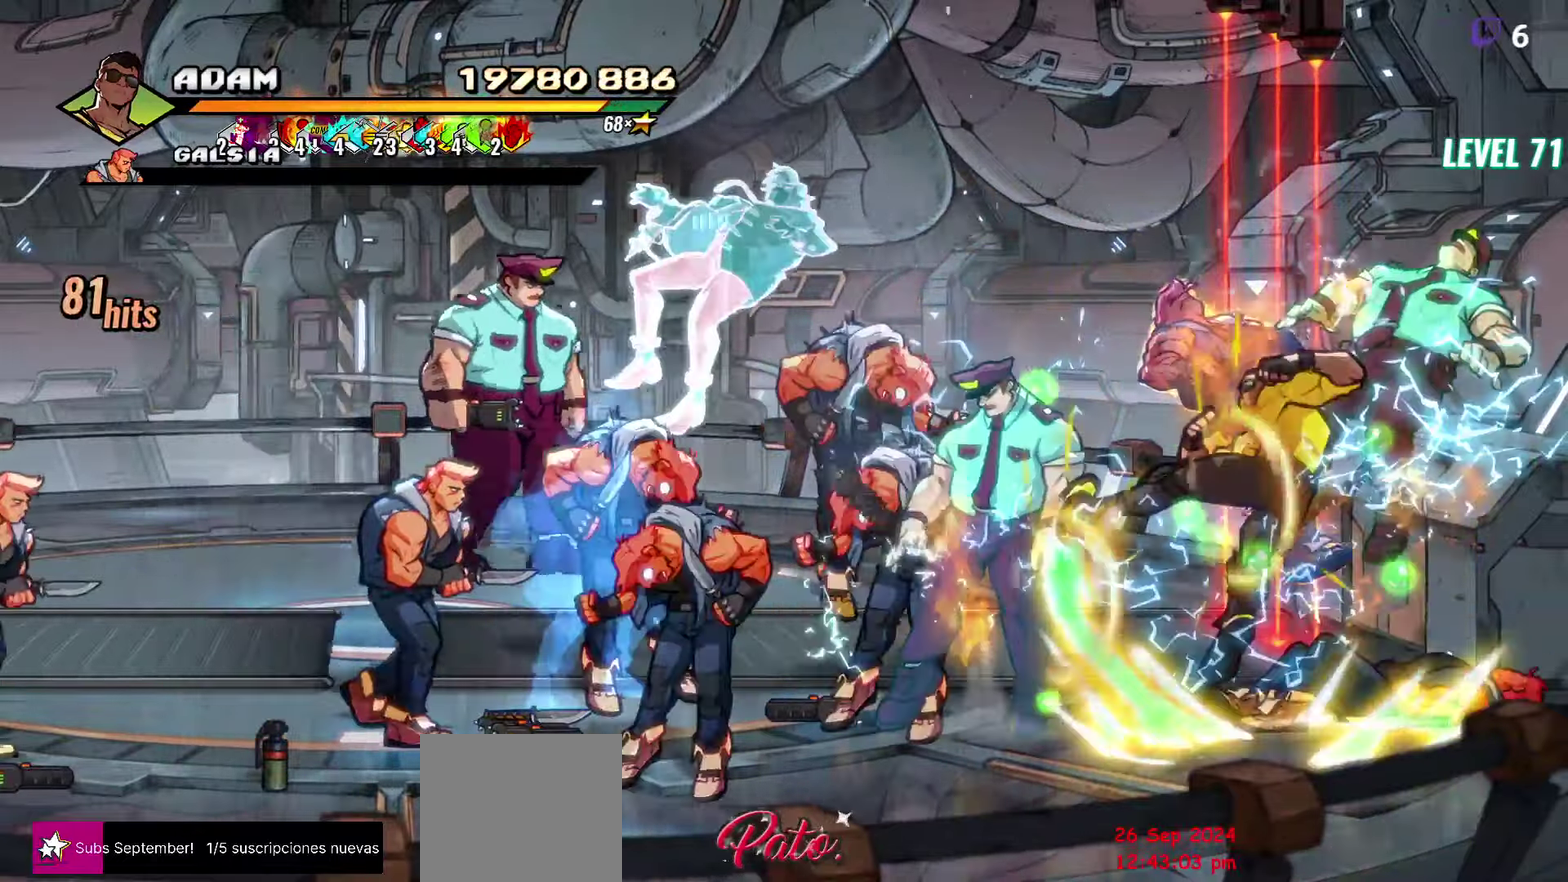
{"buttons": [], "events": [[183, "Y", "down"], [317, "Y", "up"]]}
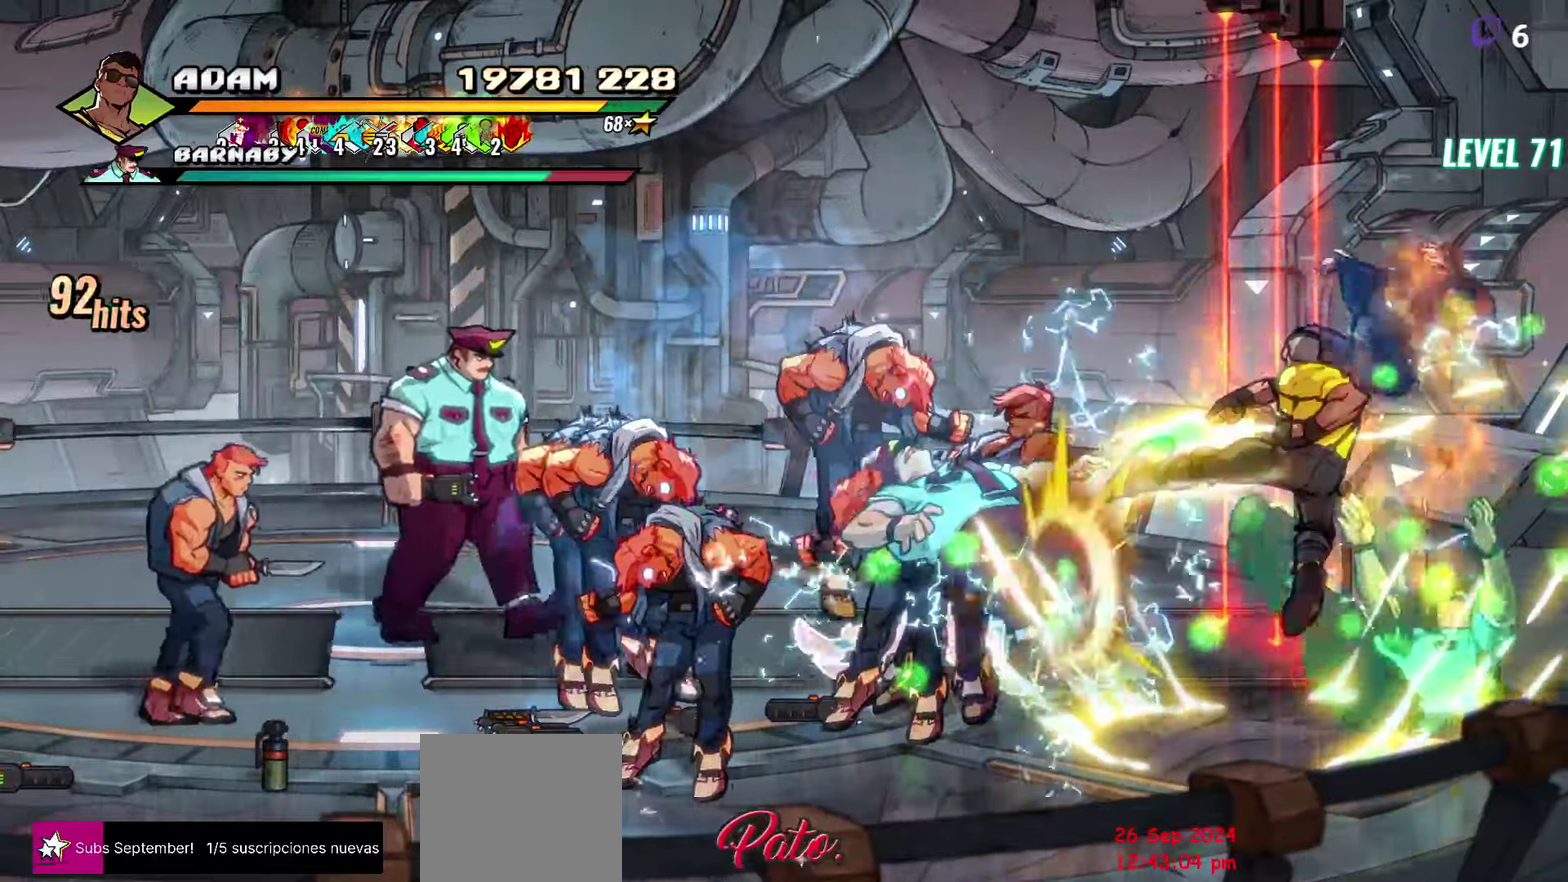
{"buttons": [], "events": [[100, "DPAD_LEFT", "down"], [167, "DPAD_LEFT", "up"], [233, "DPAD_LEFT", "down"], [367, "Y", "down"], [483, "Y", "up"], [500, "DPAD_LEFT", "up"]]}
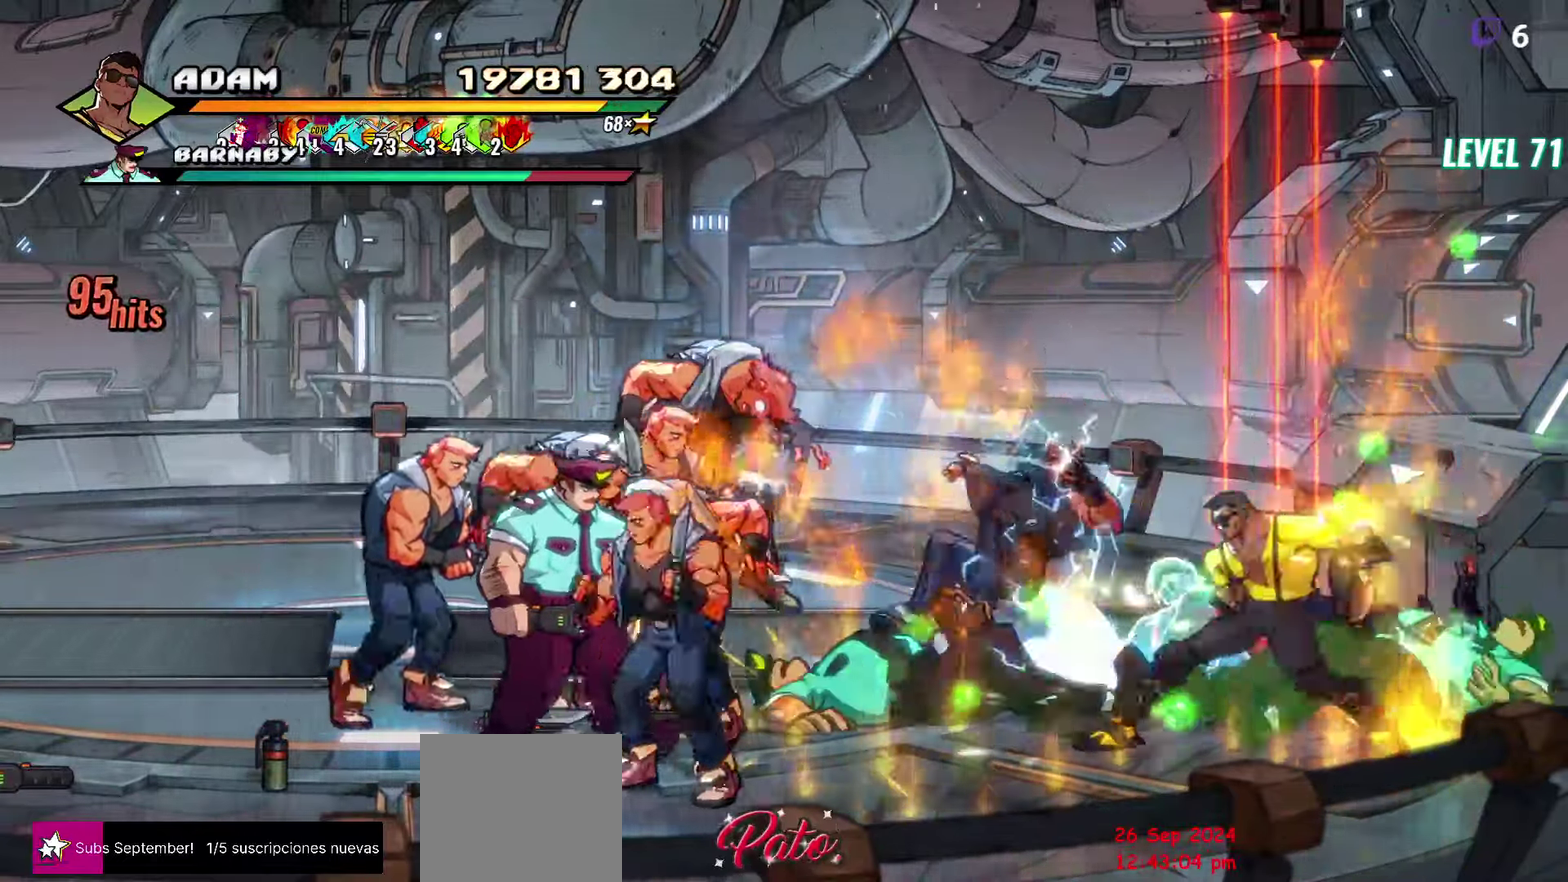
{"buttons": [], "events": [[300, "L1", "down"], [433, "L1", "up"]]}
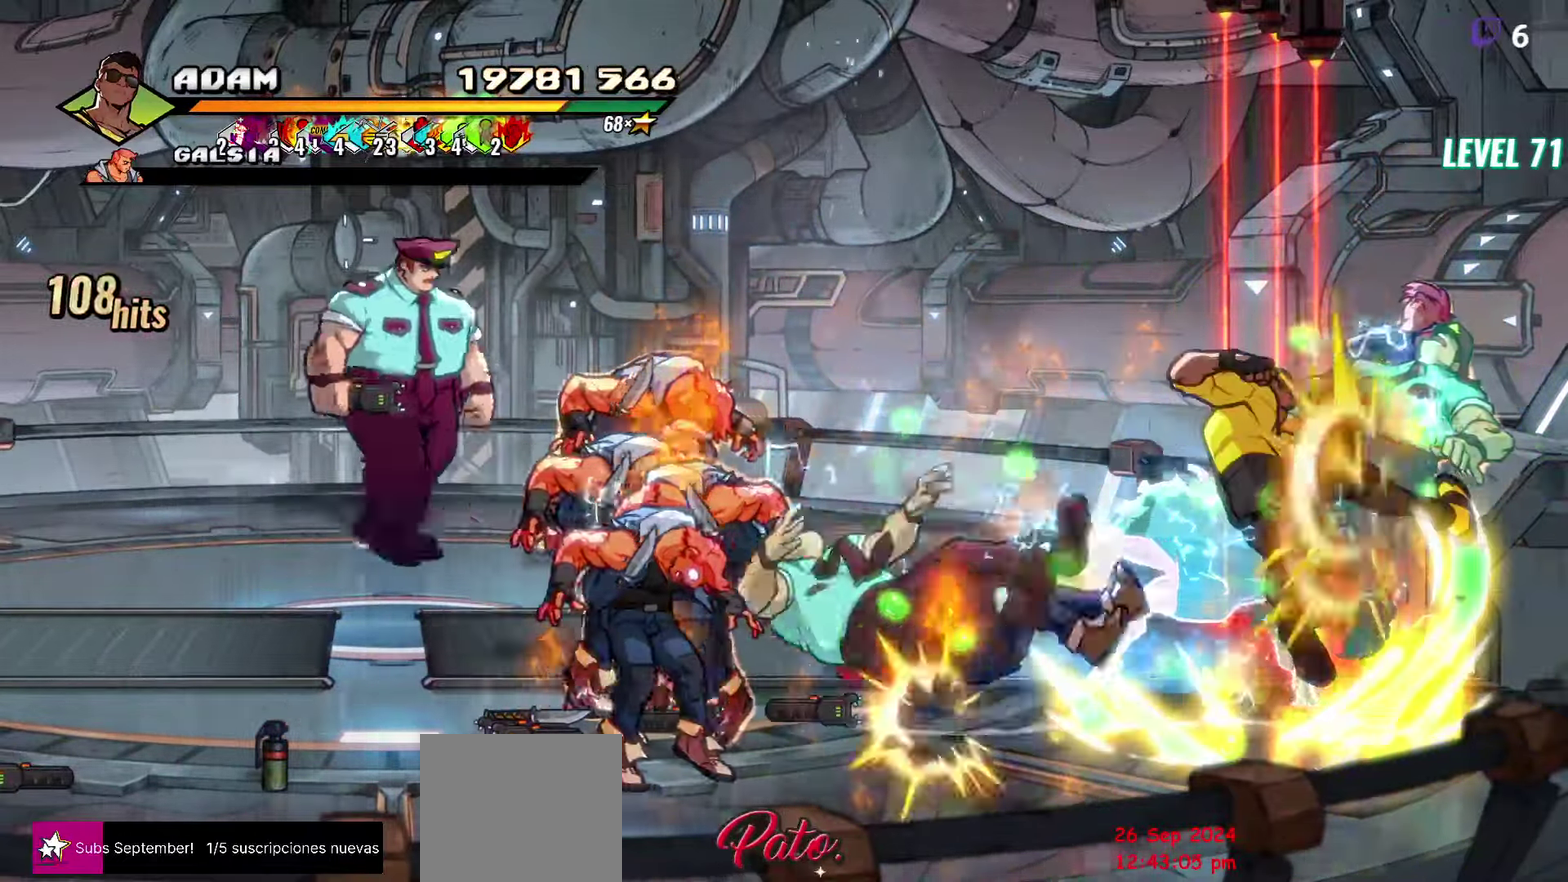
{"buttons": [], "events": [[183, "Y", "down"], [317, "Y", "up"]]}
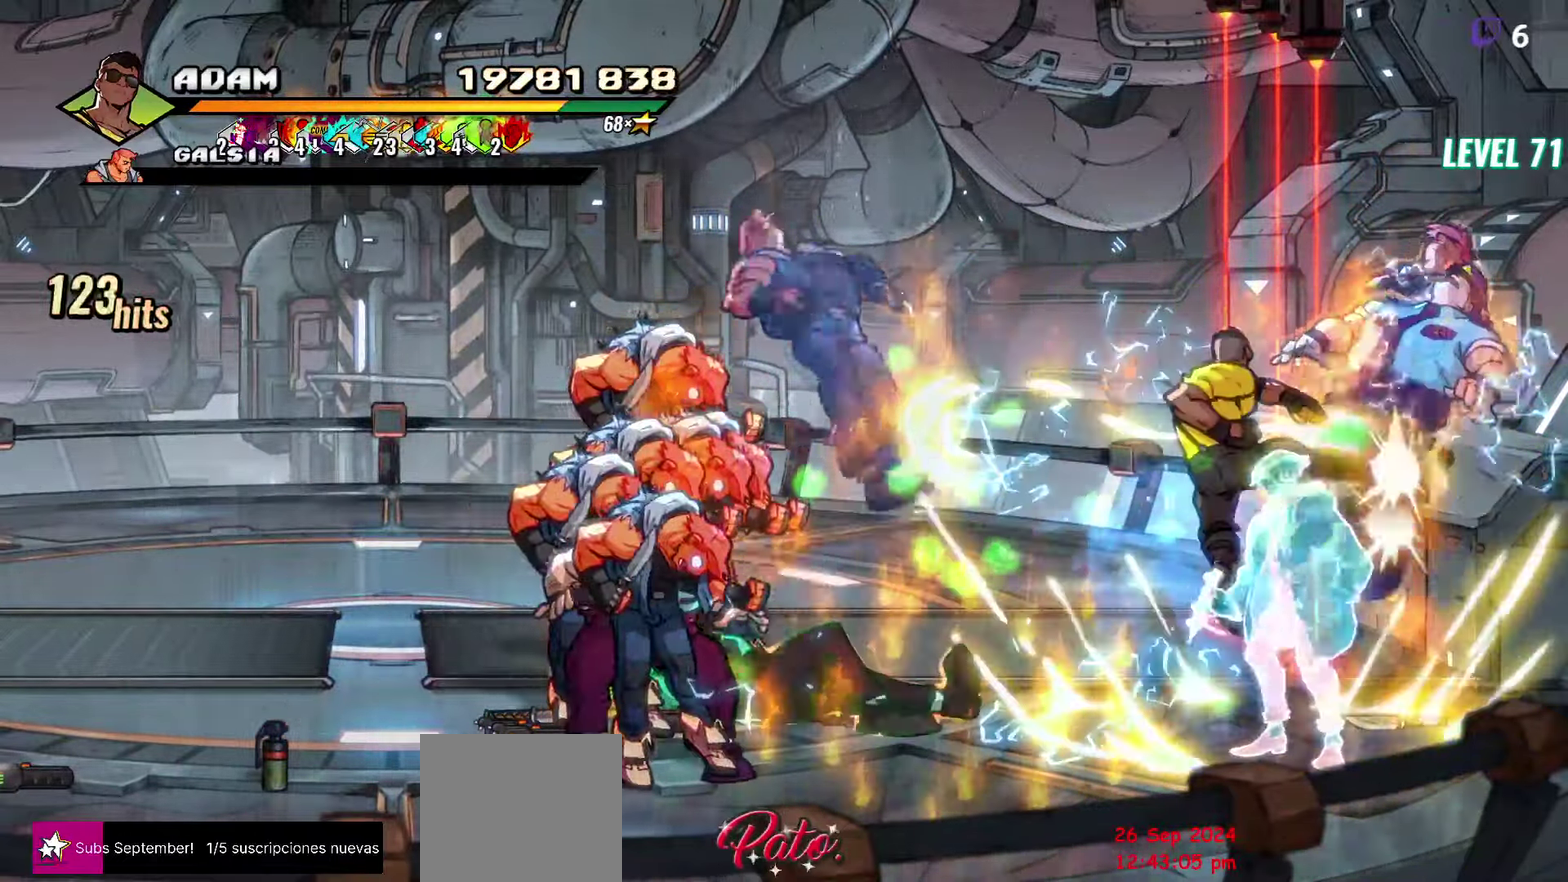
{"buttons": ["Y", "DPAD_LEFT"], "events": [[117, "DPAD_LEFT", "down"], [450, "Y", "down"]]}
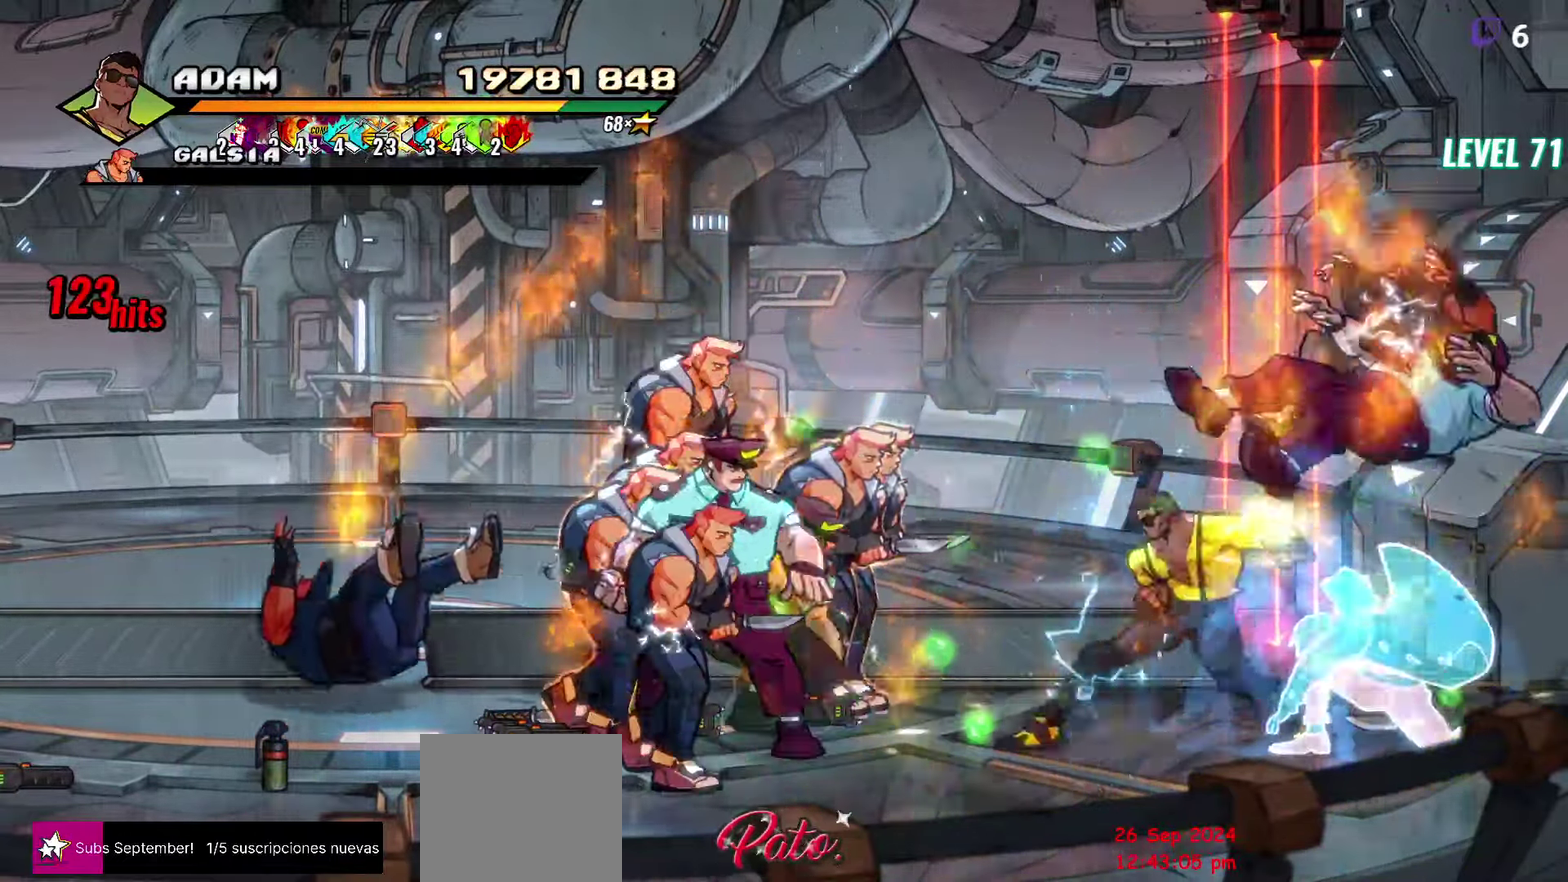
{"buttons": [], "events": [[83, "Y", "up"], [283, "L1", "down"], [467, "L1", "up"], [500, "DPAD_LEFT", "up"]]}
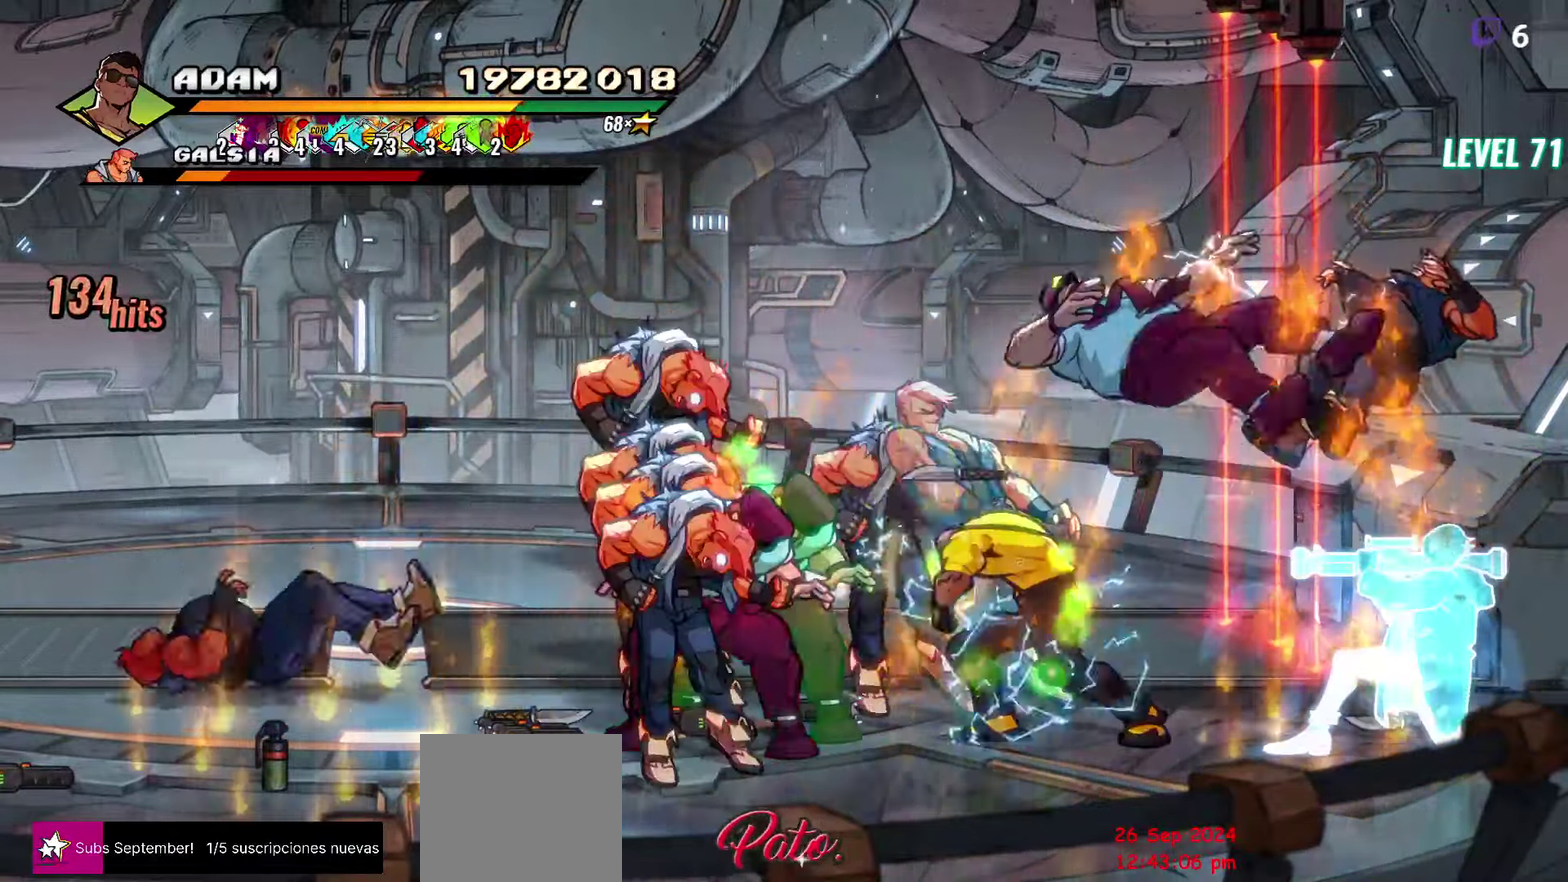
{"buttons": [], "events": [[133, "Y", "down"], [250, "Y", "up"]]}
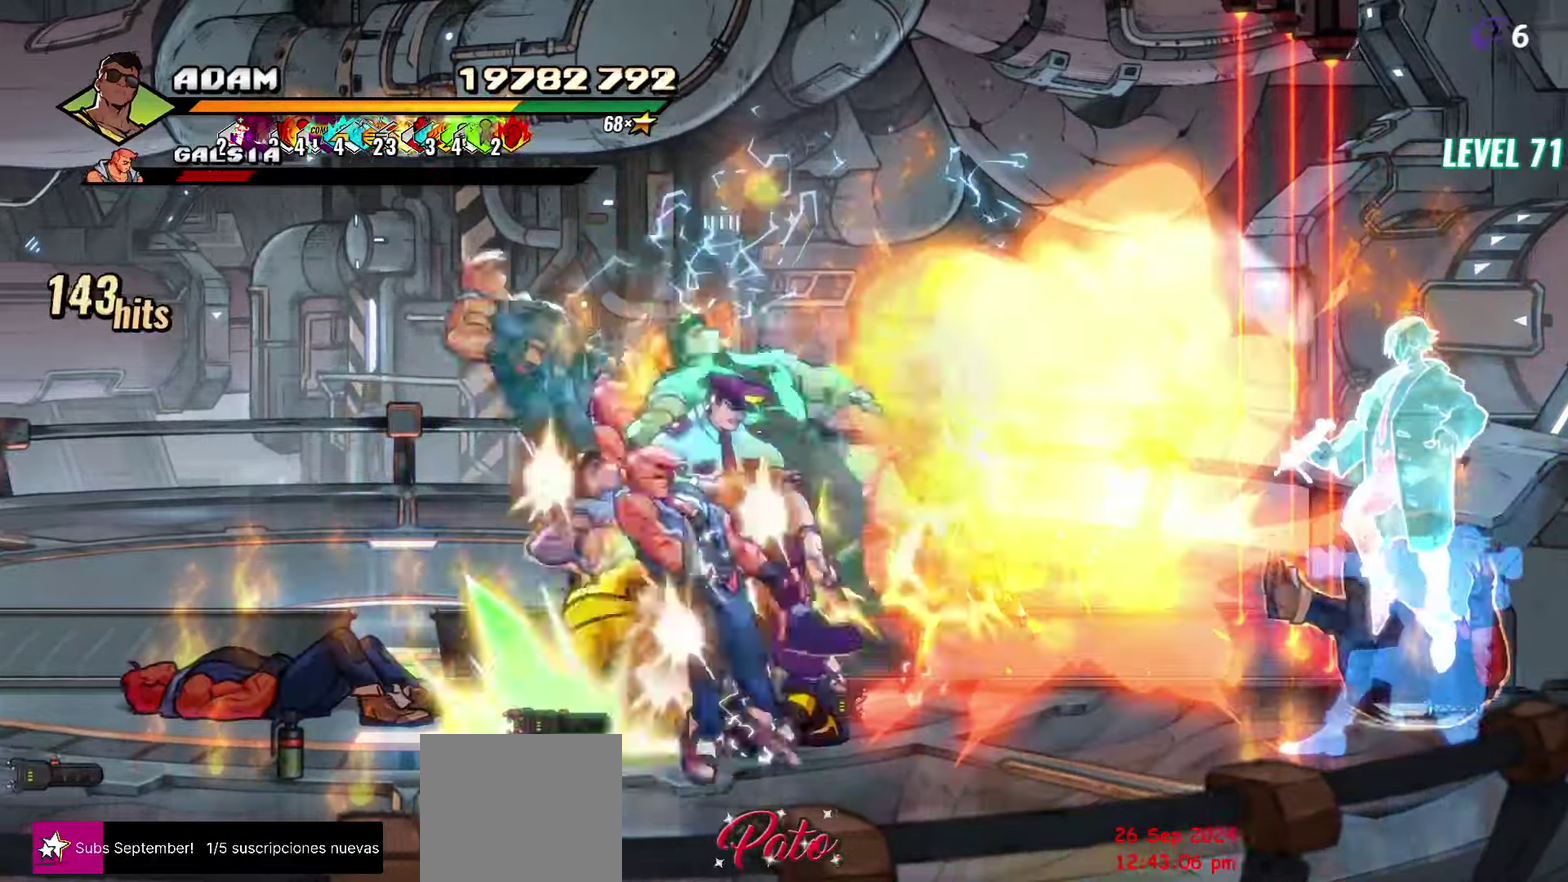
{"buttons": ["Y", "DPAD_RIGHT"], "events": [[300, "DPAD_RIGHT", "down"], [367, "Y", "down"], [433, "Y", "up"], [500, "Y", "down"]]}